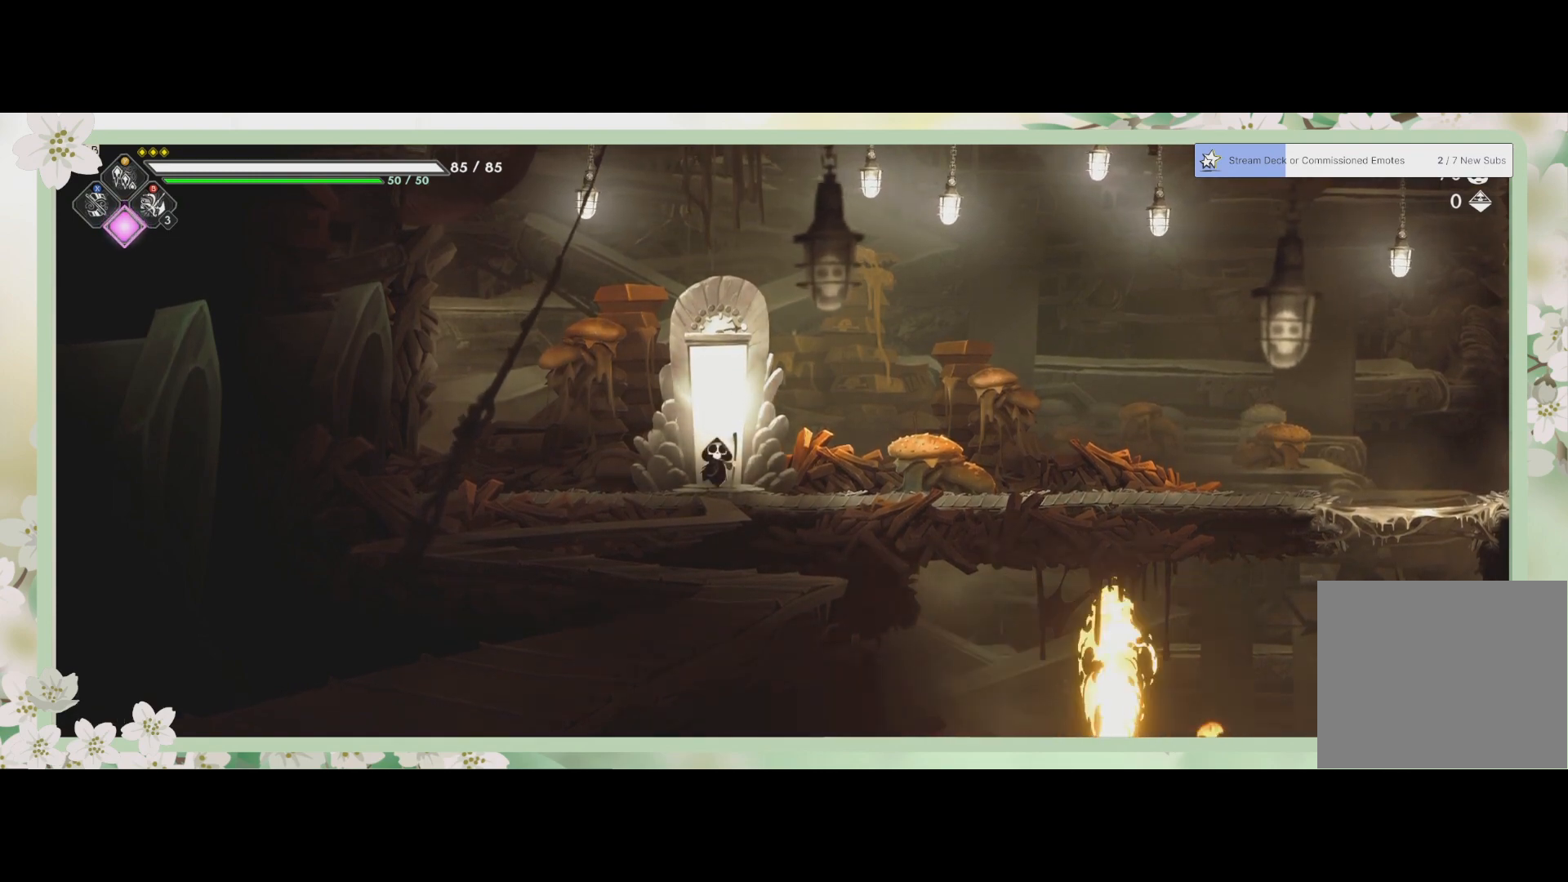
Gameplay with a controller (PlayStation layout); each line is a JSON object with the inputs held at the frame after it. "events" lists button and stick changes between this image and that frame as [ms after this image, input, new state], when the widget could be followed in between. Not read: right_stick.
{"buttons": [], "left_stick": "right", "events": [[33, "left_stick", "right"]]}
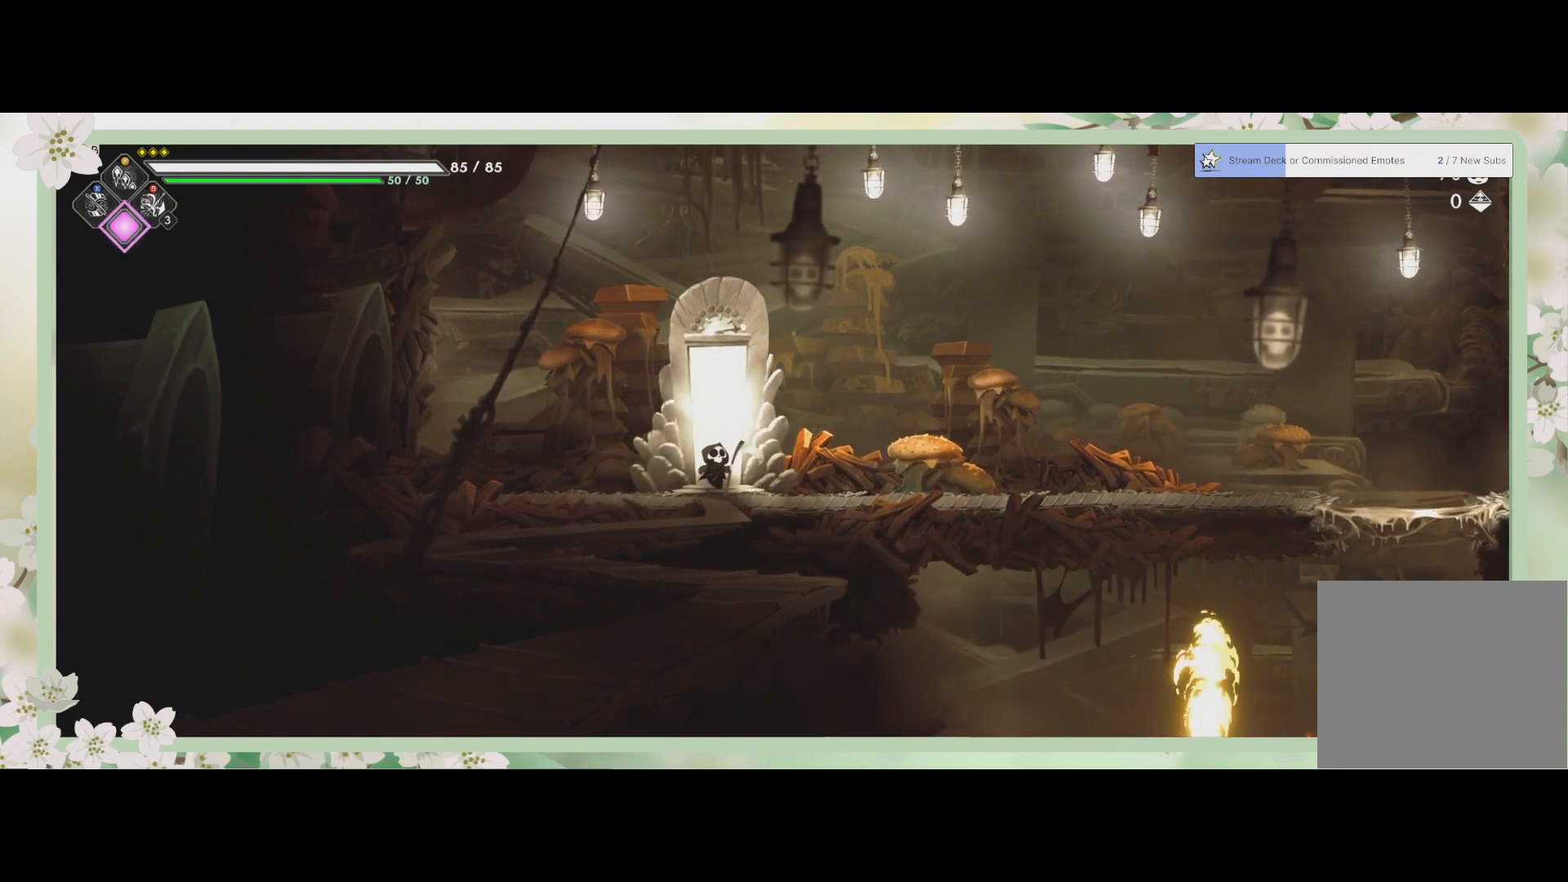
{"buttons": [], "left_stick": "right", "events": []}
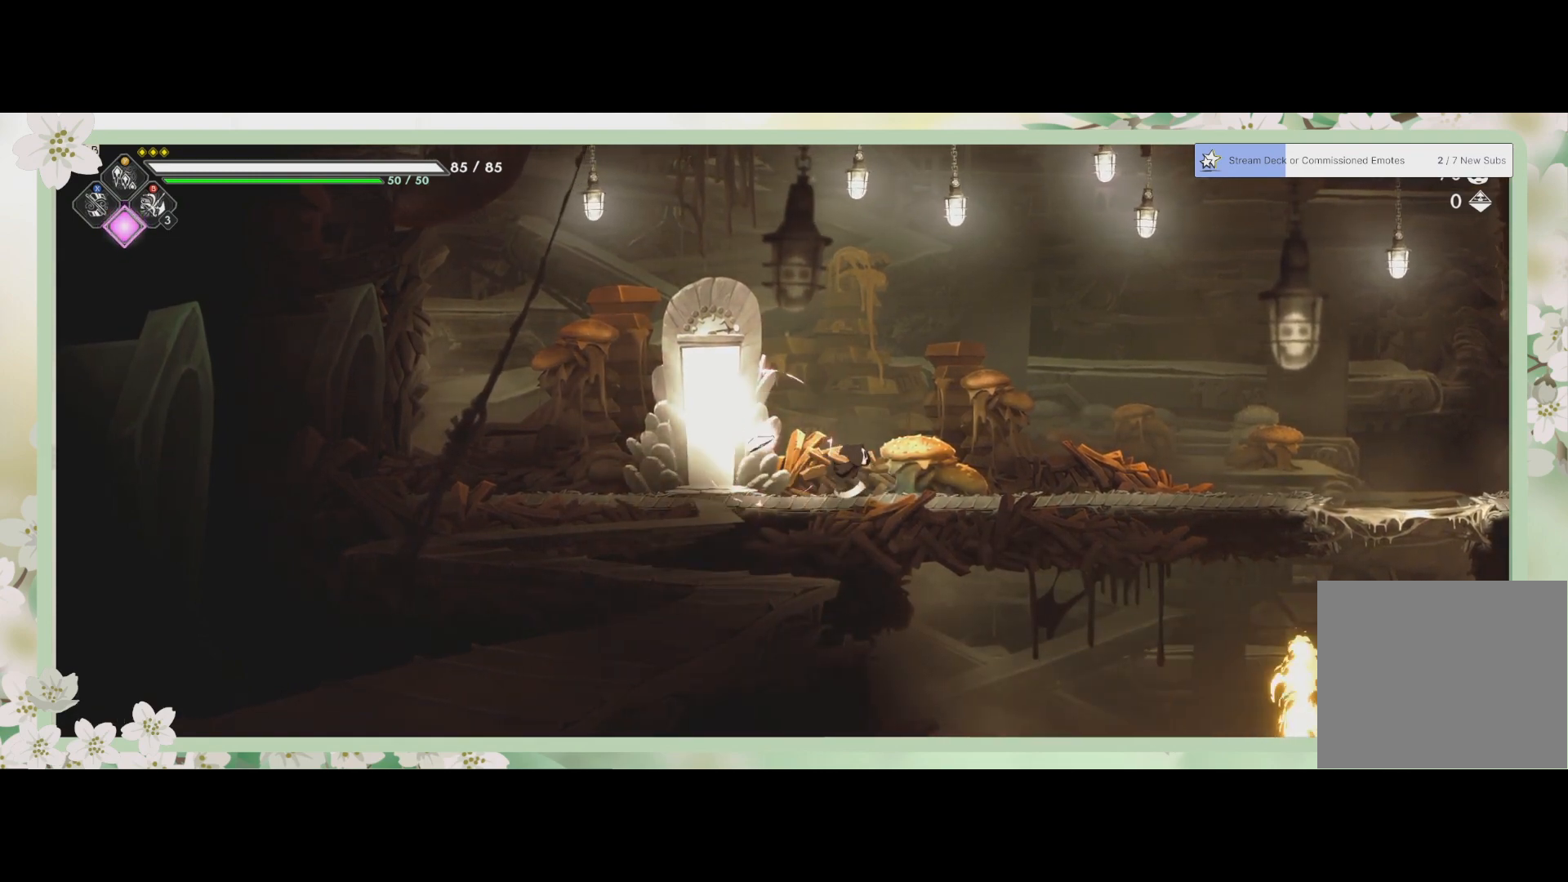
{"buttons": [], "left_stick": "right", "events": [[200, "R2", "down"], [400, "R2", "up"]]}
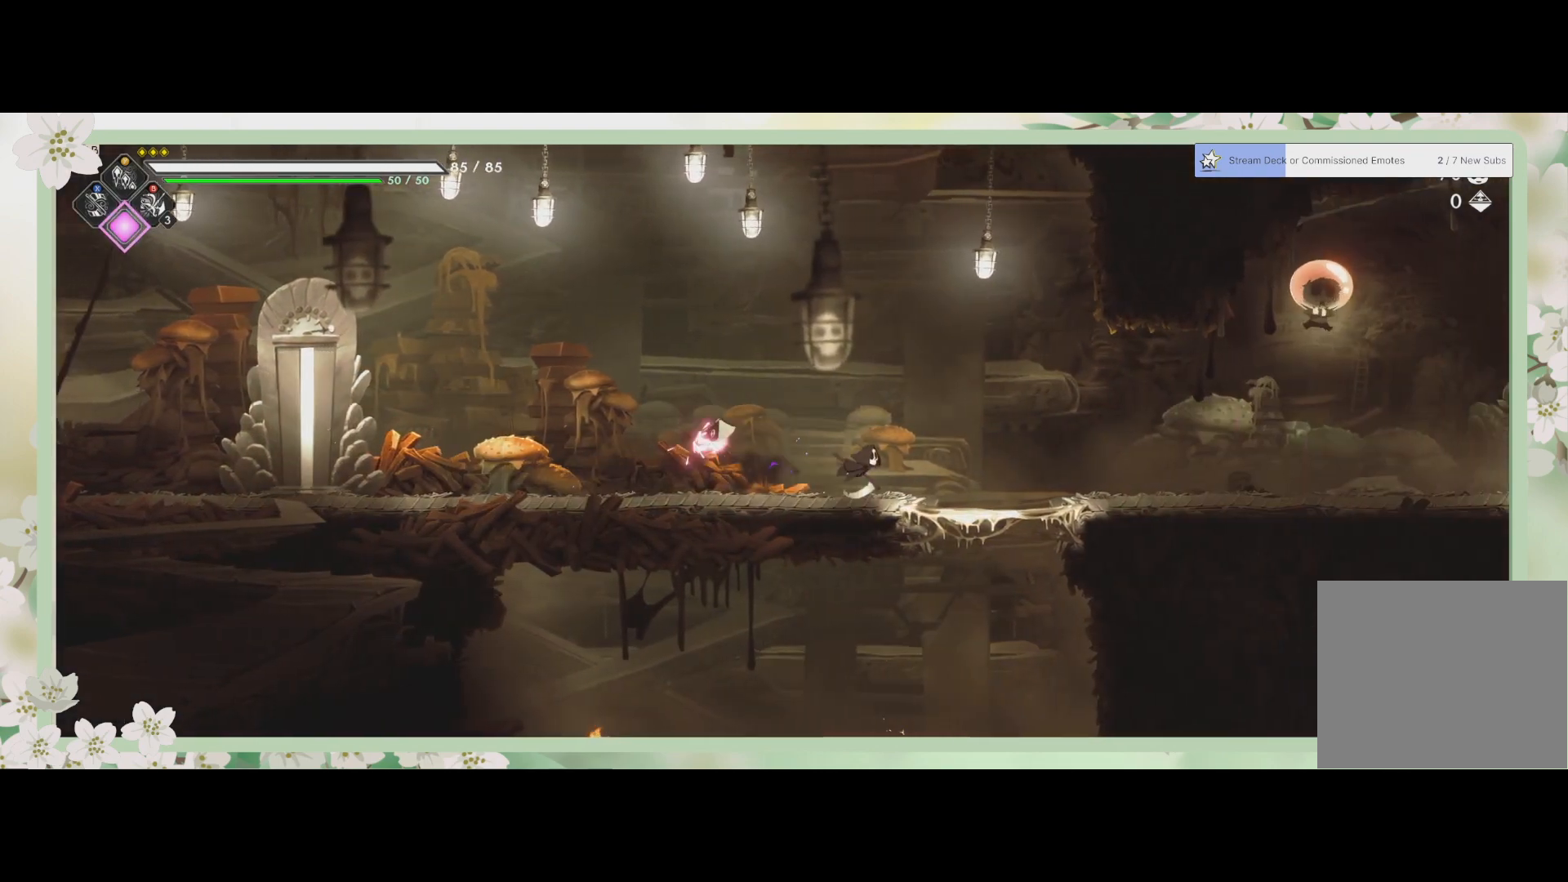
{"buttons": ["R2"], "left_stick": "right", "events": [[467, "R2", "down"]]}
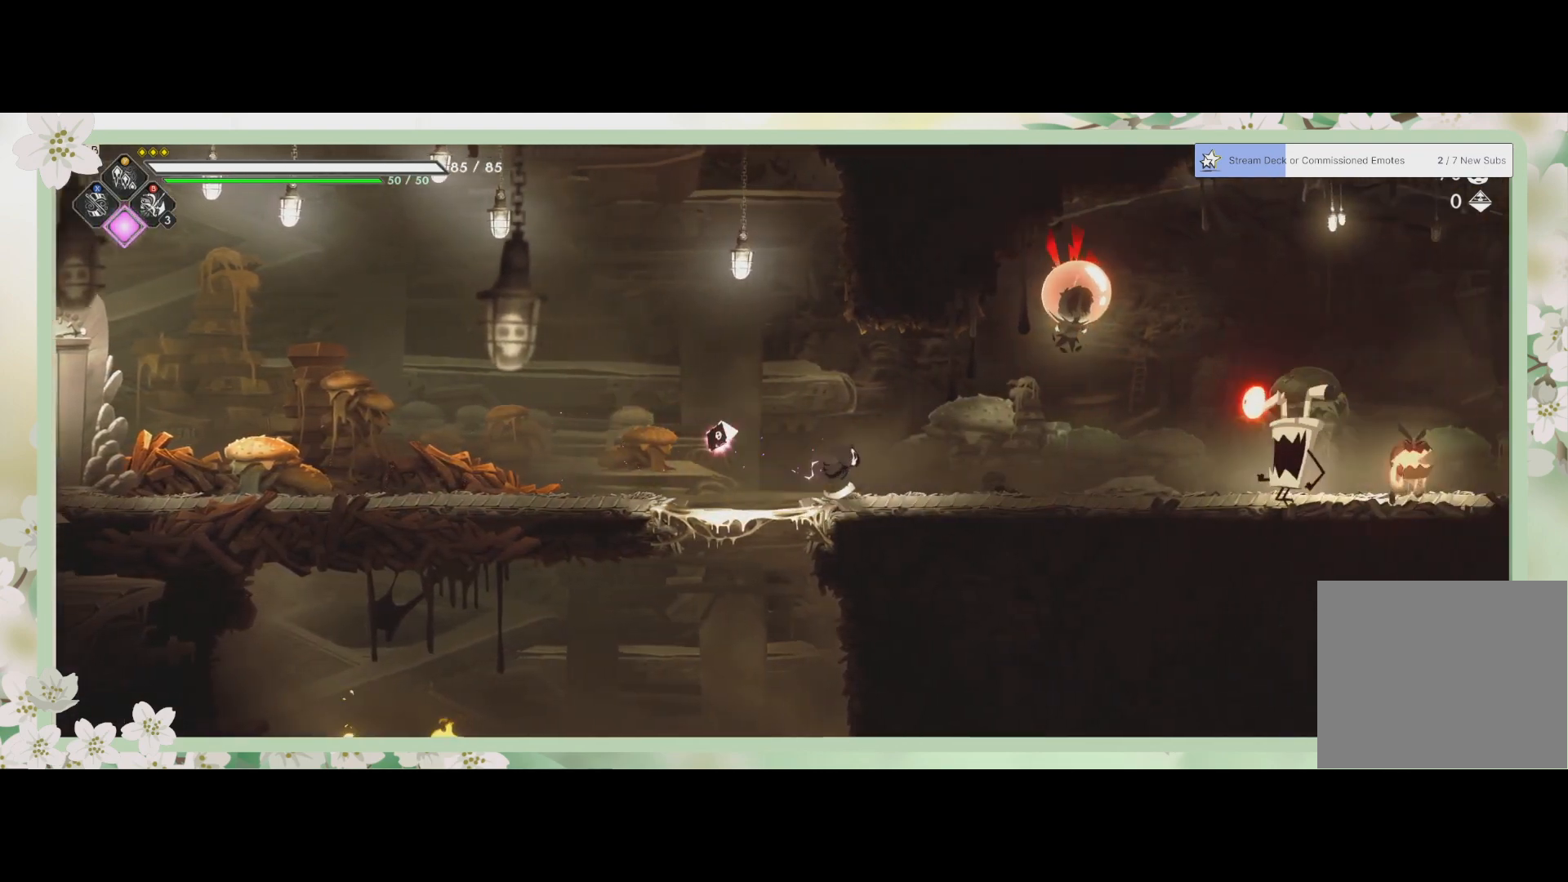
{"buttons": [], "left_stick": "up", "events": [[167, "R2", "up"], [200, "left_stick", "up-right"], [233, "SQUARE", "down"], [333, "SQUARE", "up"], [367, "left_stick", "up"], [433, "SQUARE", "down"], [500, "SQUARE", "up"]]}
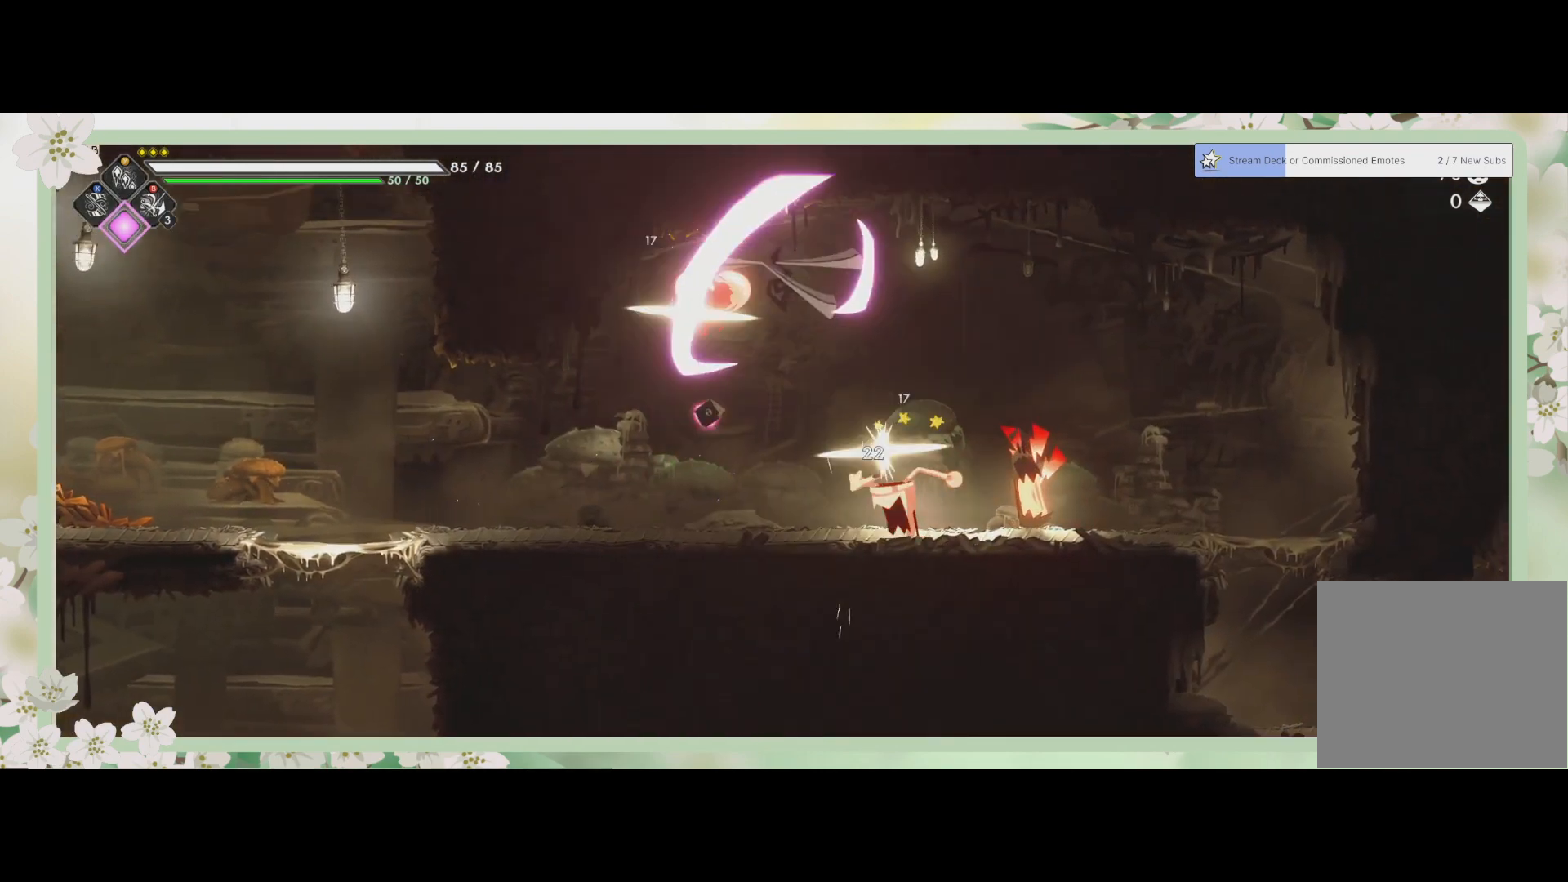
{"buttons": [], "left_stick": "down-right", "events": [[67, "SQUARE", "down"], [233, "SQUARE", "up"], [233, "left_stick", "right"], [267, "R2", "down"], [467, "R2", "up"], [467, "left_stick", "down-right"]]}
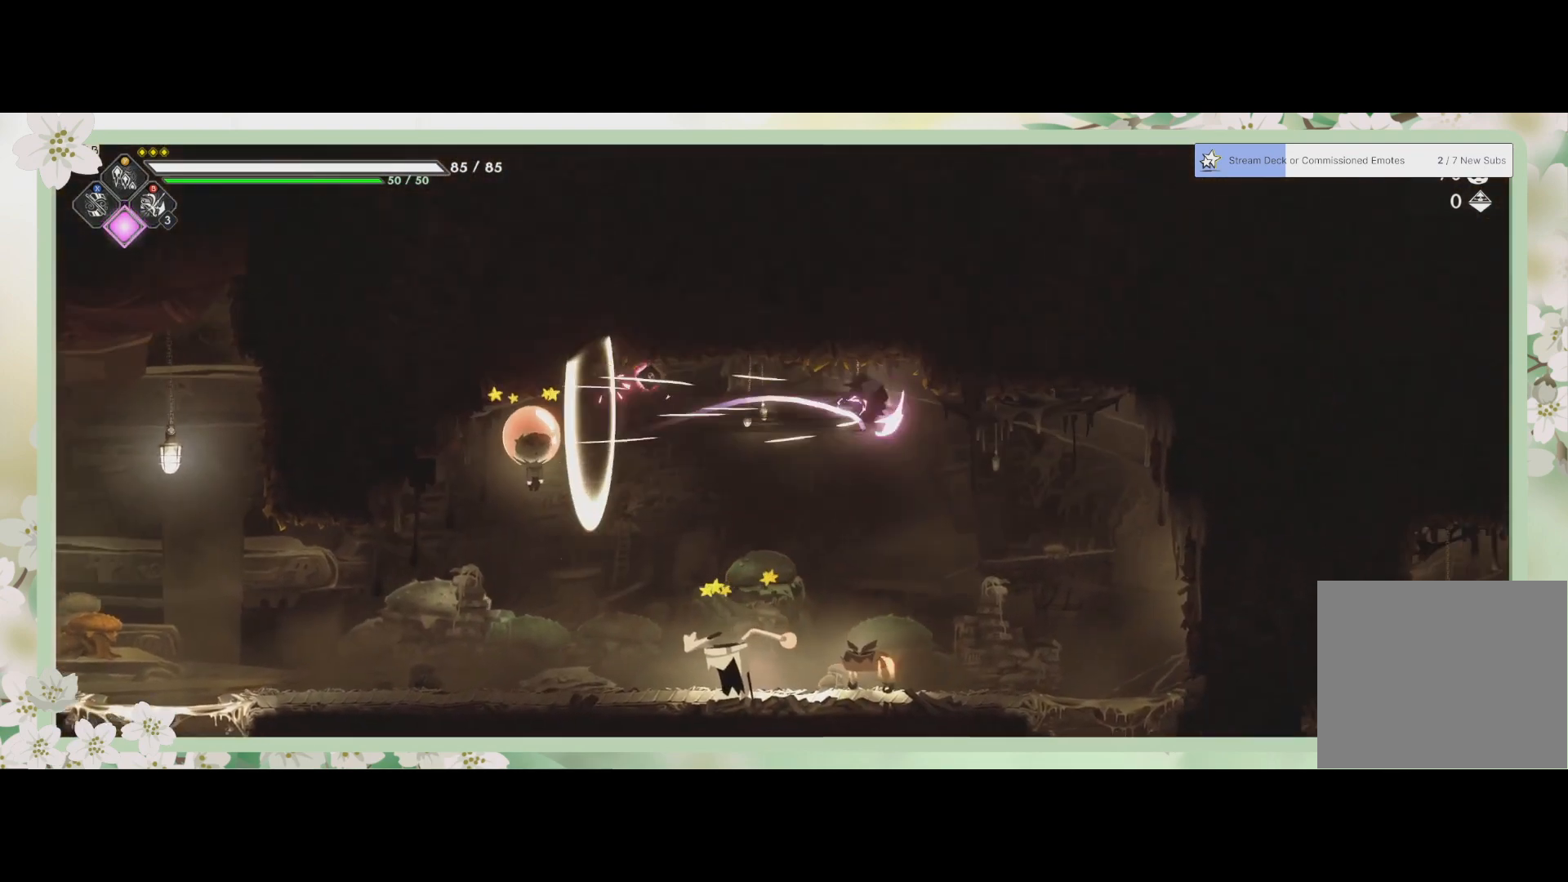
{"buttons": ["L3"], "left_stick": "down-left", "events": [[100, "SQUARE", "down"], [267, "SQUARE", "up"], [267, "left_stick", "down"], [300, "SQUARE", "down"], [333, "SQUARE", "up"], [367, "L3", "down"], [433, "SQUARE", "down"], [500, "SQUARE", "up"], [500, "left_stick", "down-left"]]}
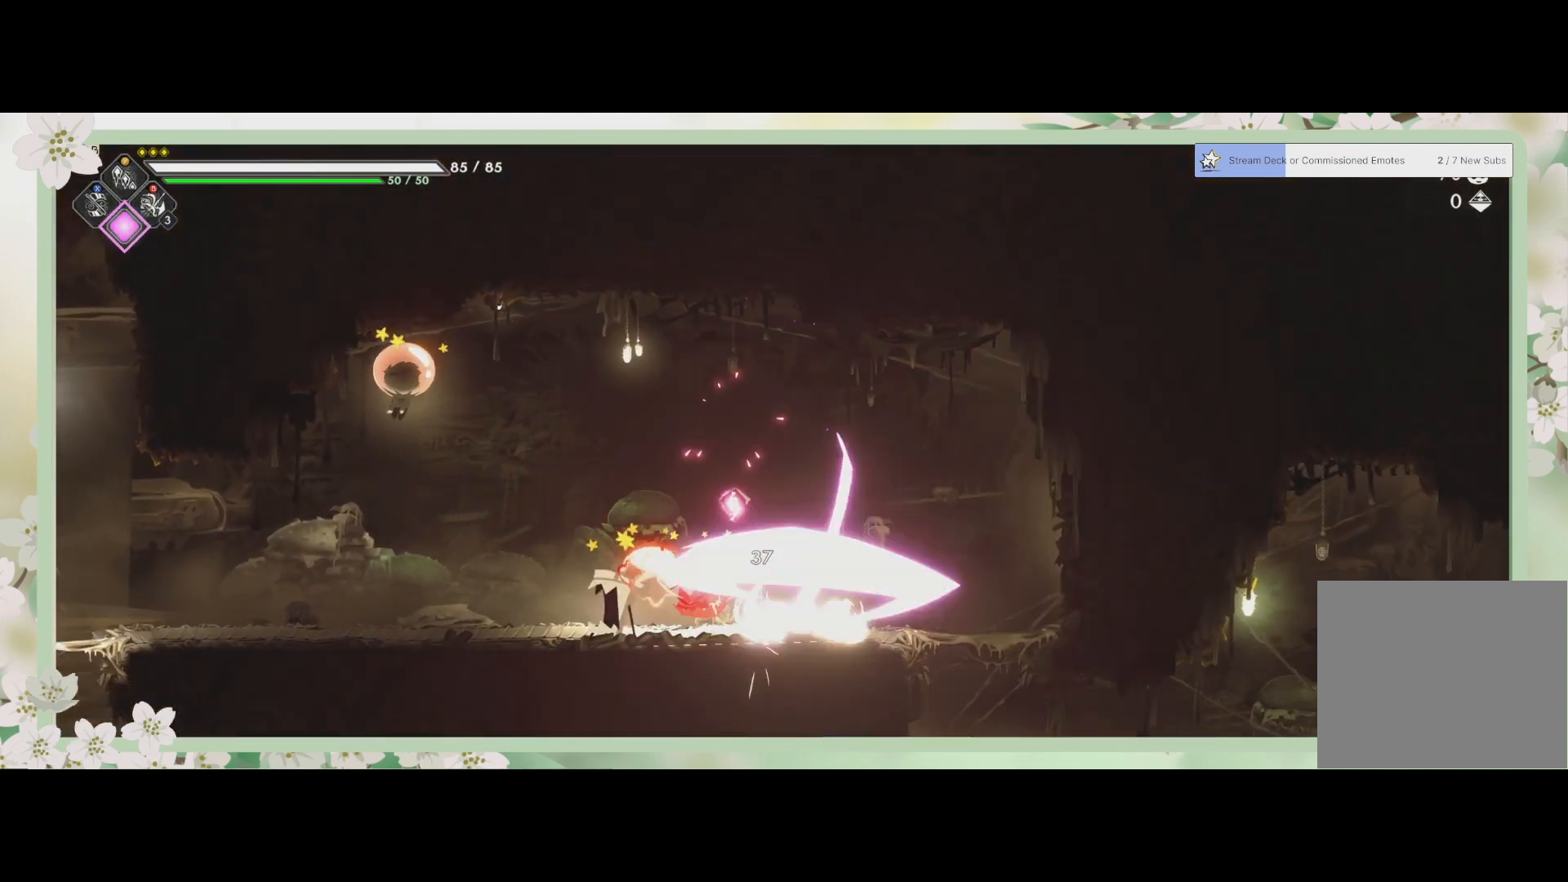
{"buttons": ["R2"], "left_stick": "down-left", "events": [[67, "SQUARE", "down"], [133, "SQUARE", "up"], [200, "L3", "up"], [200, "SQUARE", "down"], [300, "SQUARE", "up"], [333, "SQUARE", "down"], [400, "SQUARE", "up"], [467, "R2", "down"]]}
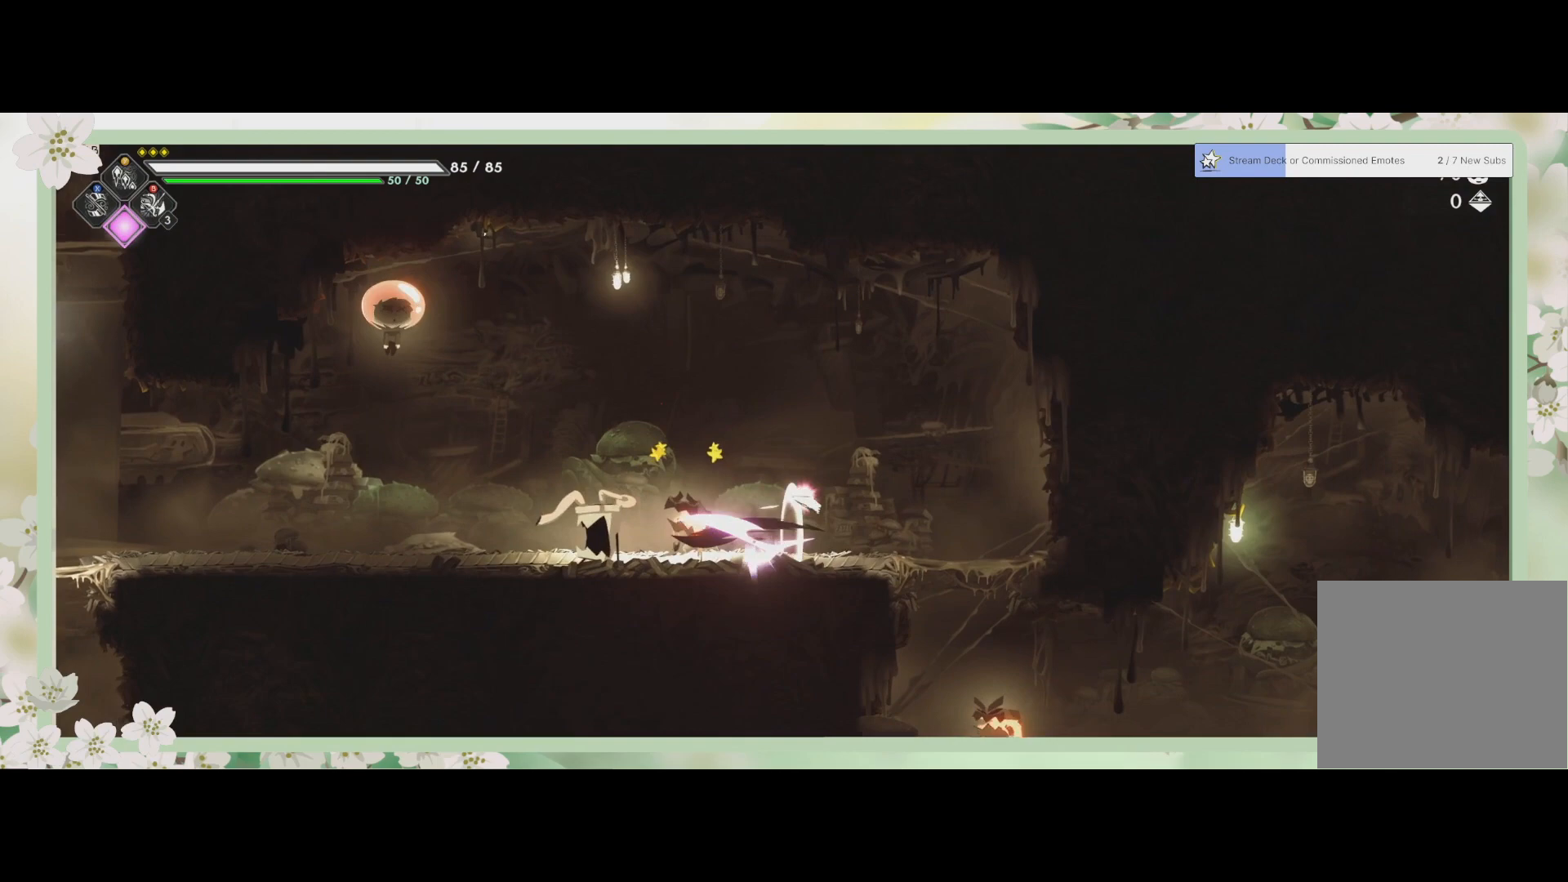
{"buttons": ["SQUARE"], "left_stick": "down-right", "events": [[133, "R2", "up"], [200, "SQUARE", "down"], [300, "SQUARE", "up"], [433, "left_stick", "down-right"], [500, "SQUARE", "down"]]}
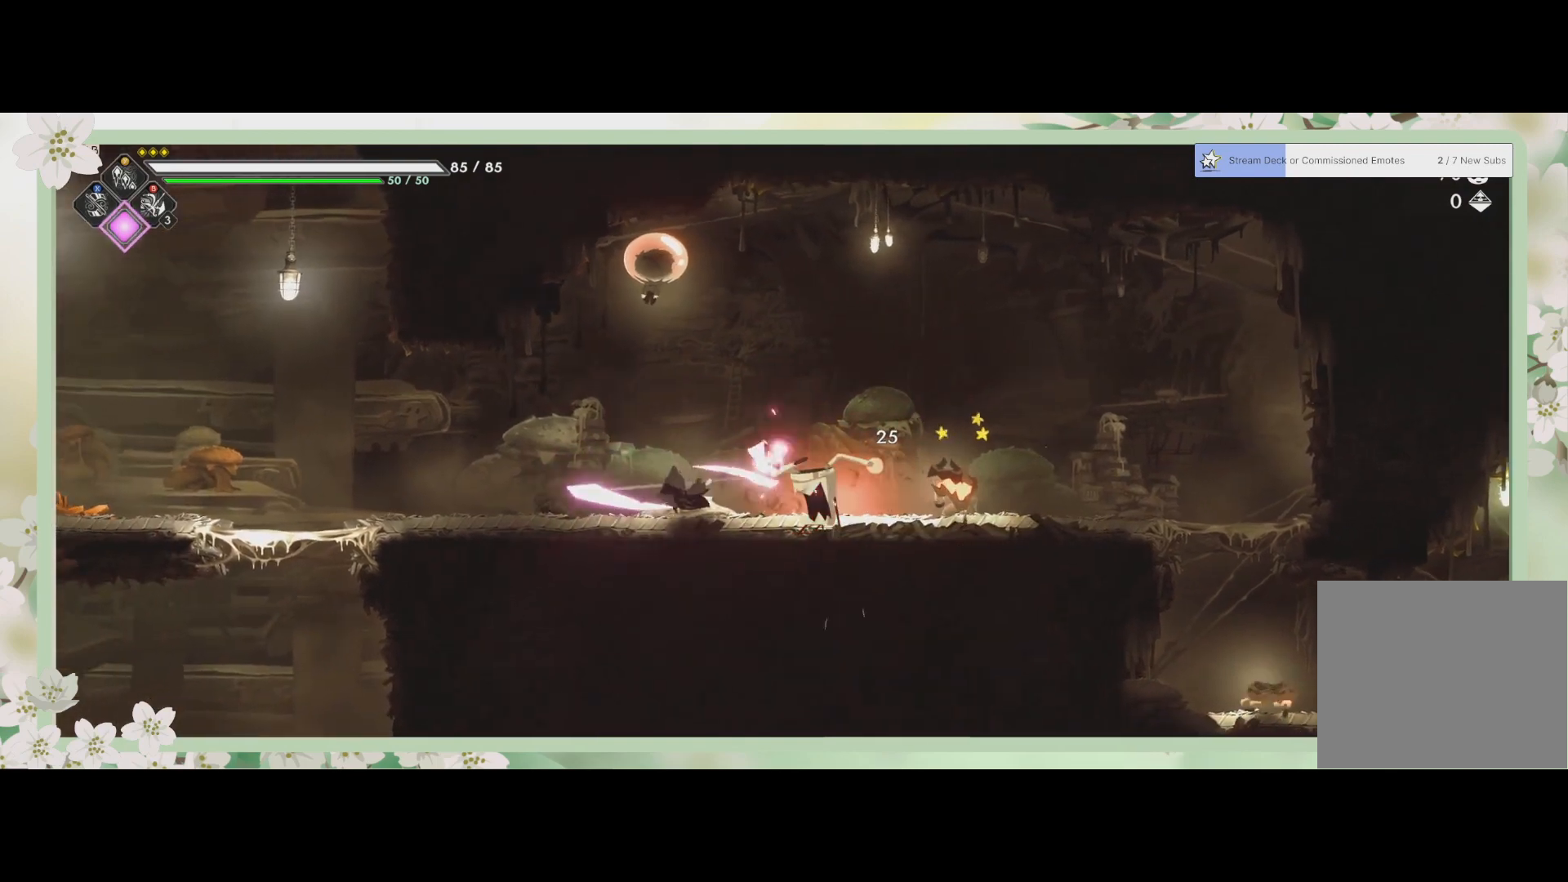
{"buttons": ["SQUARE"], "left_stick": "down-right", "events": [[133, "SQUARE", "up"], [200, "SQUARE", "down"], [267, "SQUARE", "up"], [333, "SQUARE", "down"], [400, "SQUARE", "up"], [467, "SQUARE", "down"]]}
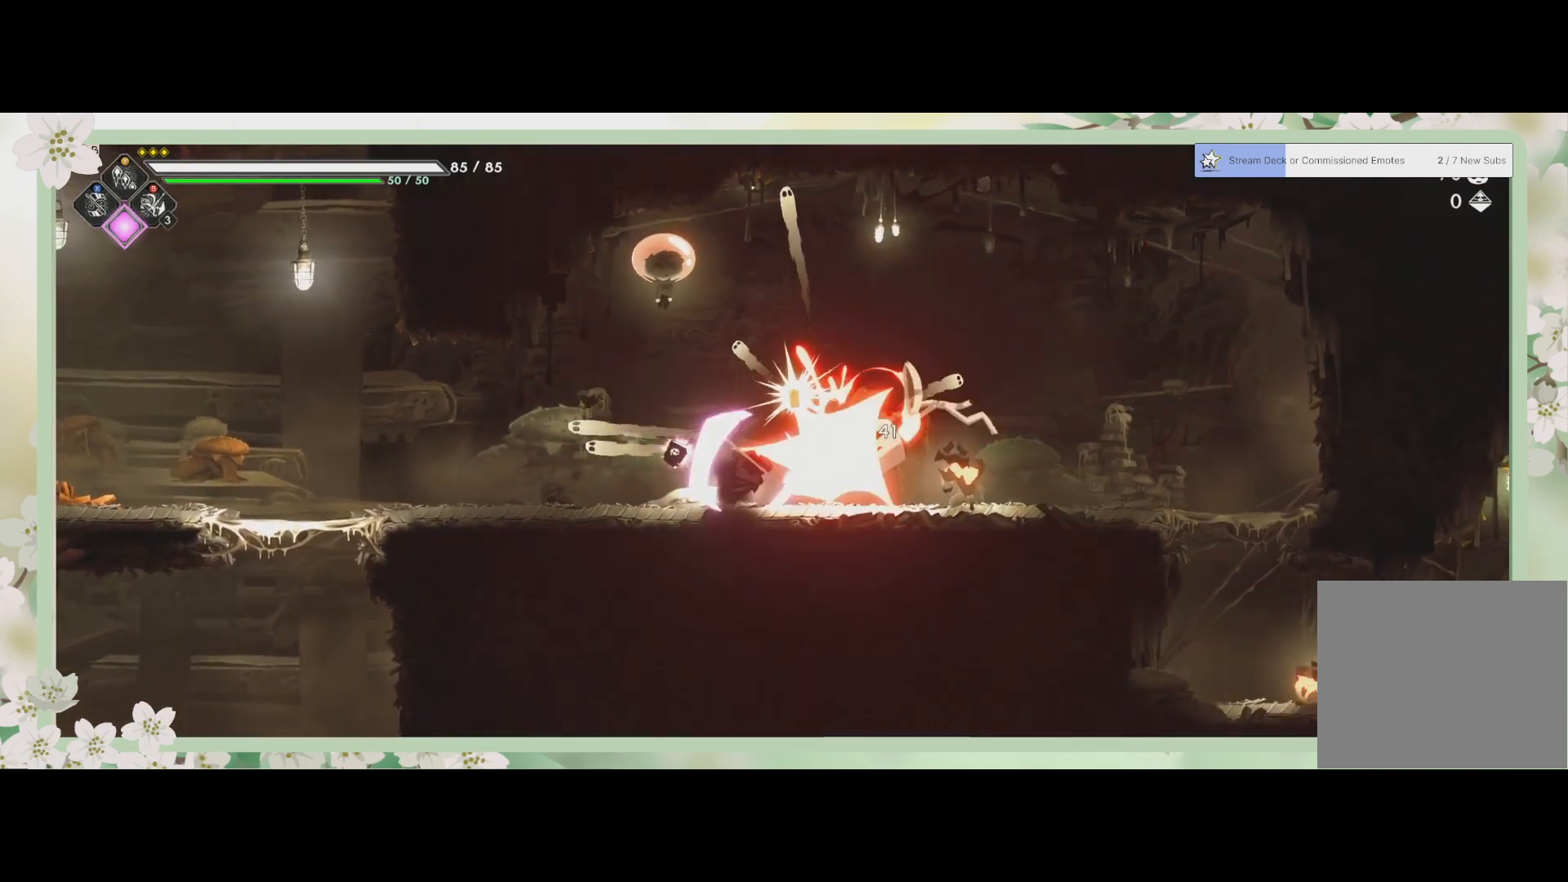
{"buttons": ["SQUARE"], "left_stick": "right", "events": [[67, "SQUARE", "up"], [100, "SQUARE", "down"], [167, "SQUARE", "up"], [233, "SQUARE", "down"], [300, "SQUARE", "up"], [367, "SQUARE", "down"], [400, "SQUARE", "up"], [467, "SQUARE", "down"], [500, "left_stick", "right"]]}
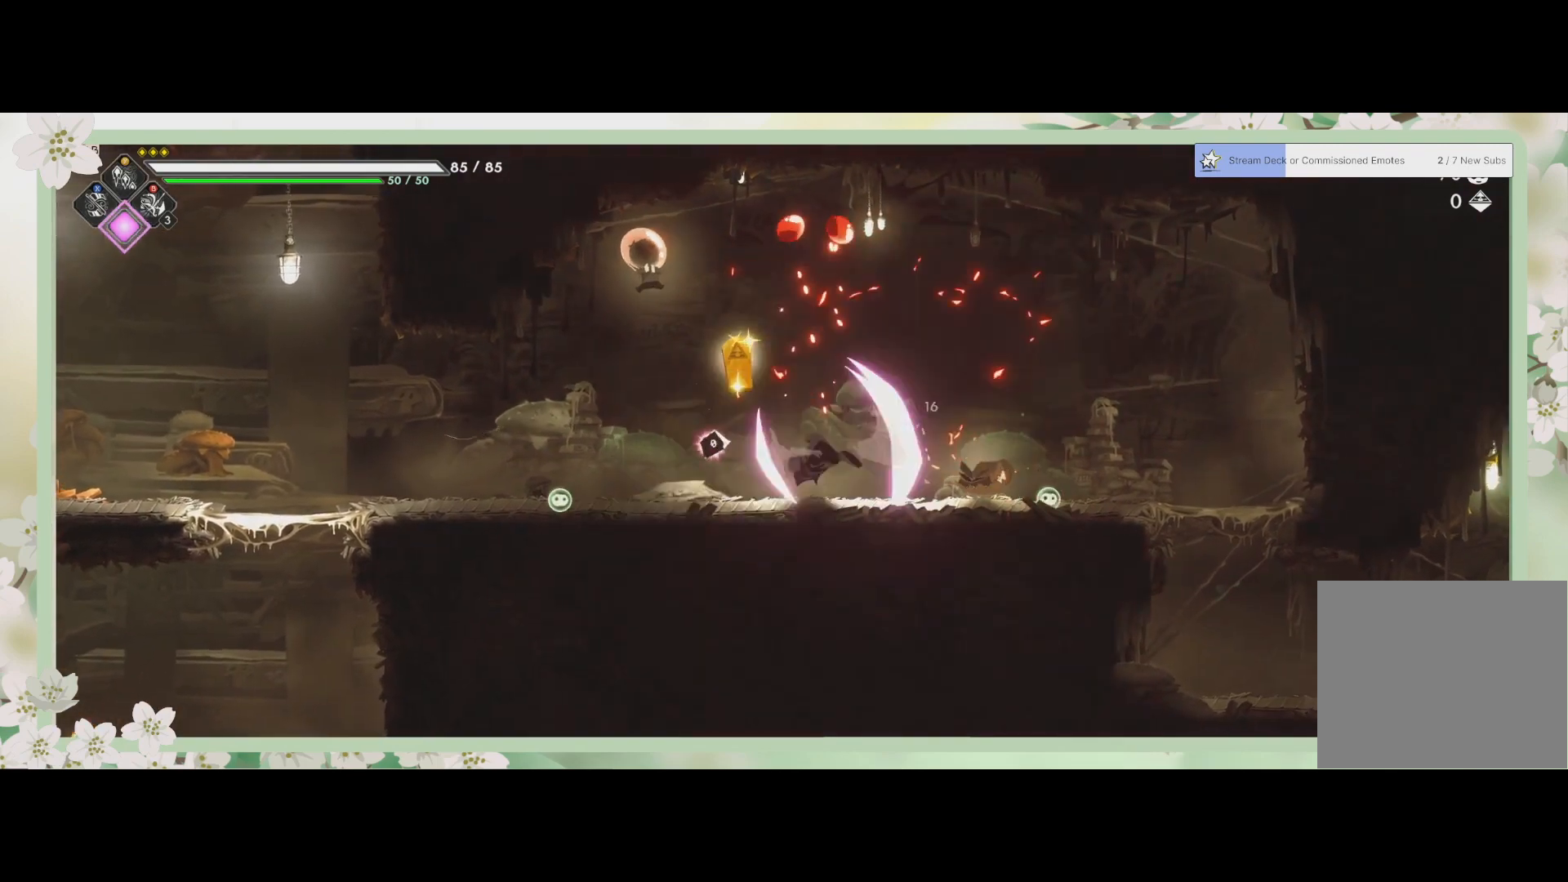
{"buttons": ["SQUARE"], "left_stick": "down-right", "events": [[67, "SQUARE", "up"], [133, "R2", "down"], [333, "R2", "up"], [400, "SQUARE", "down"], [433, "left_stick", "down-right"]]}
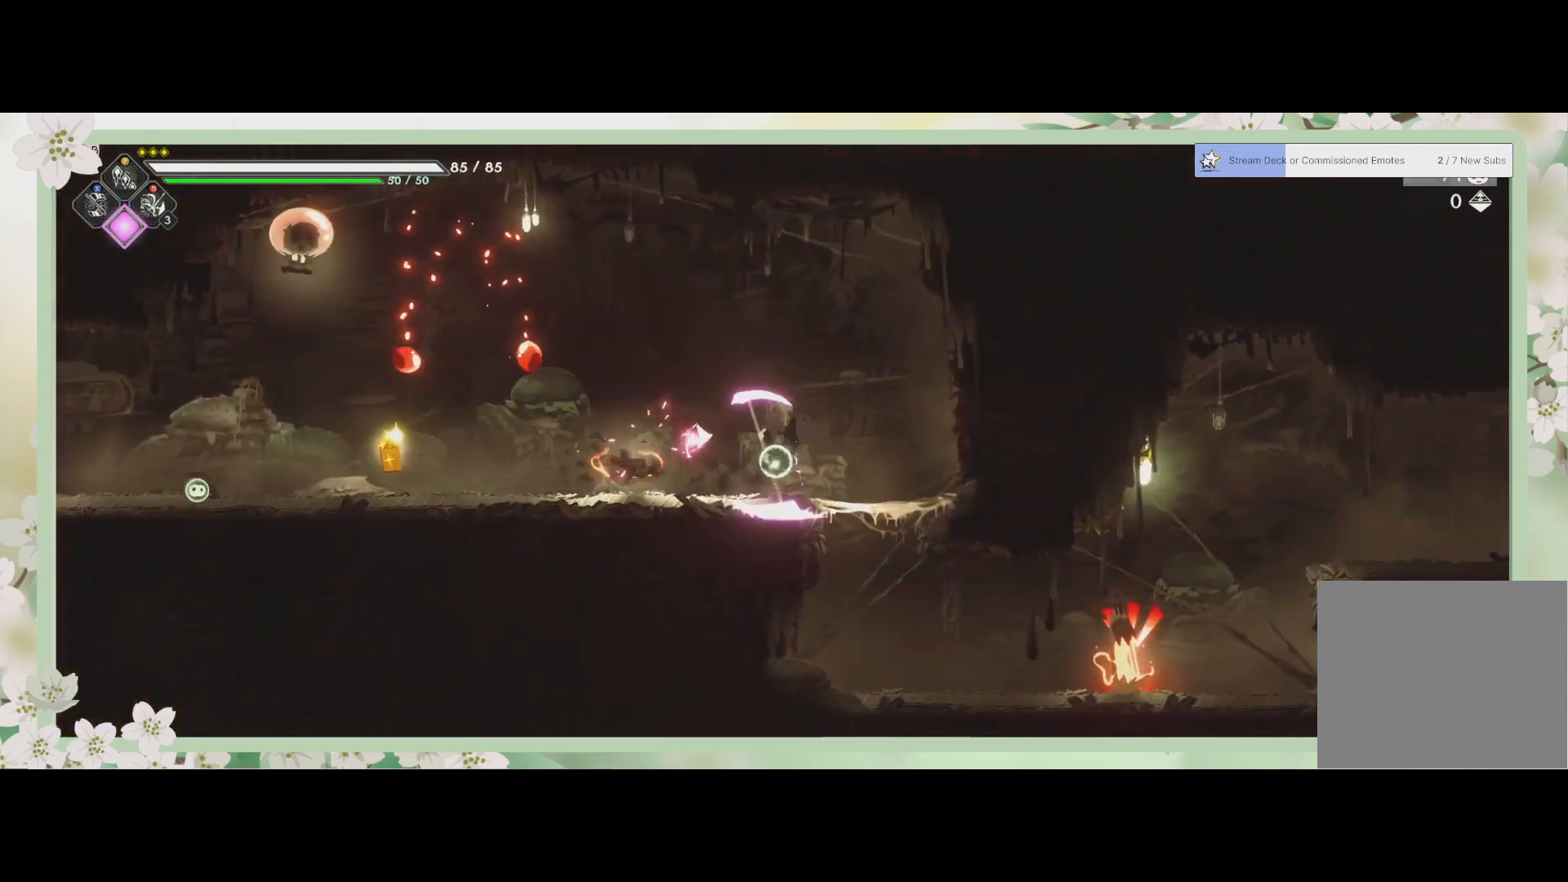
{"buttons": [], "left_stick": "down-left", "events": [[33, "SQUARE", "up"], [67, "left_stick", "down-left"], [100, "SQUARE", "down"], [167, "SQUARE", "up"], [267, "SQUARE", "down"], [300, "SQUARE", "up"]]}
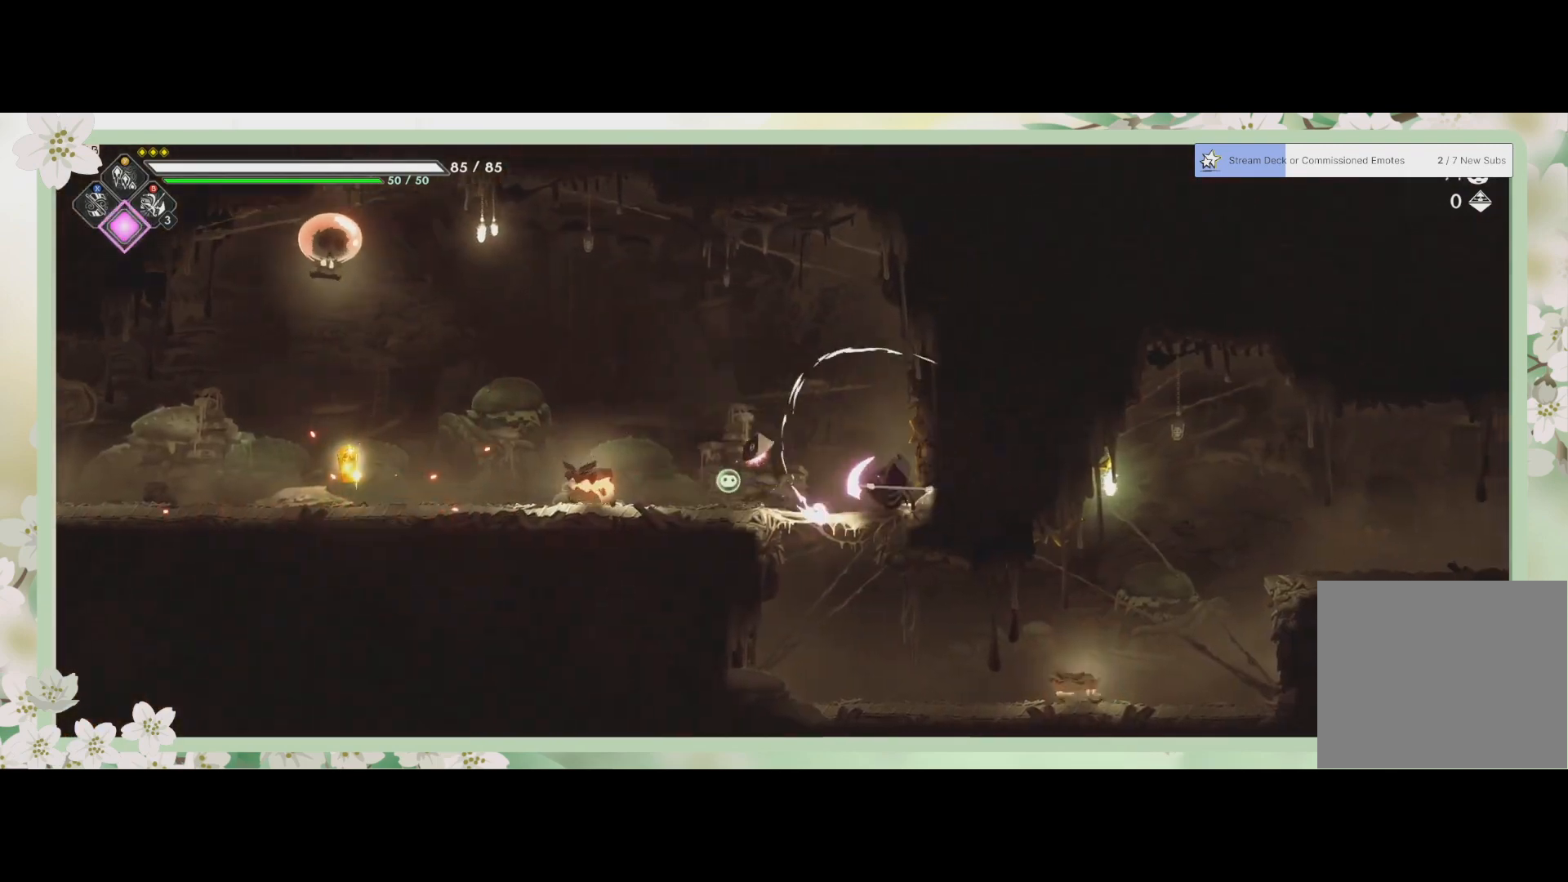
{"buttons": ["R2"], "left_stick": "down-left", "events": [[433, "R2", "down"]]}
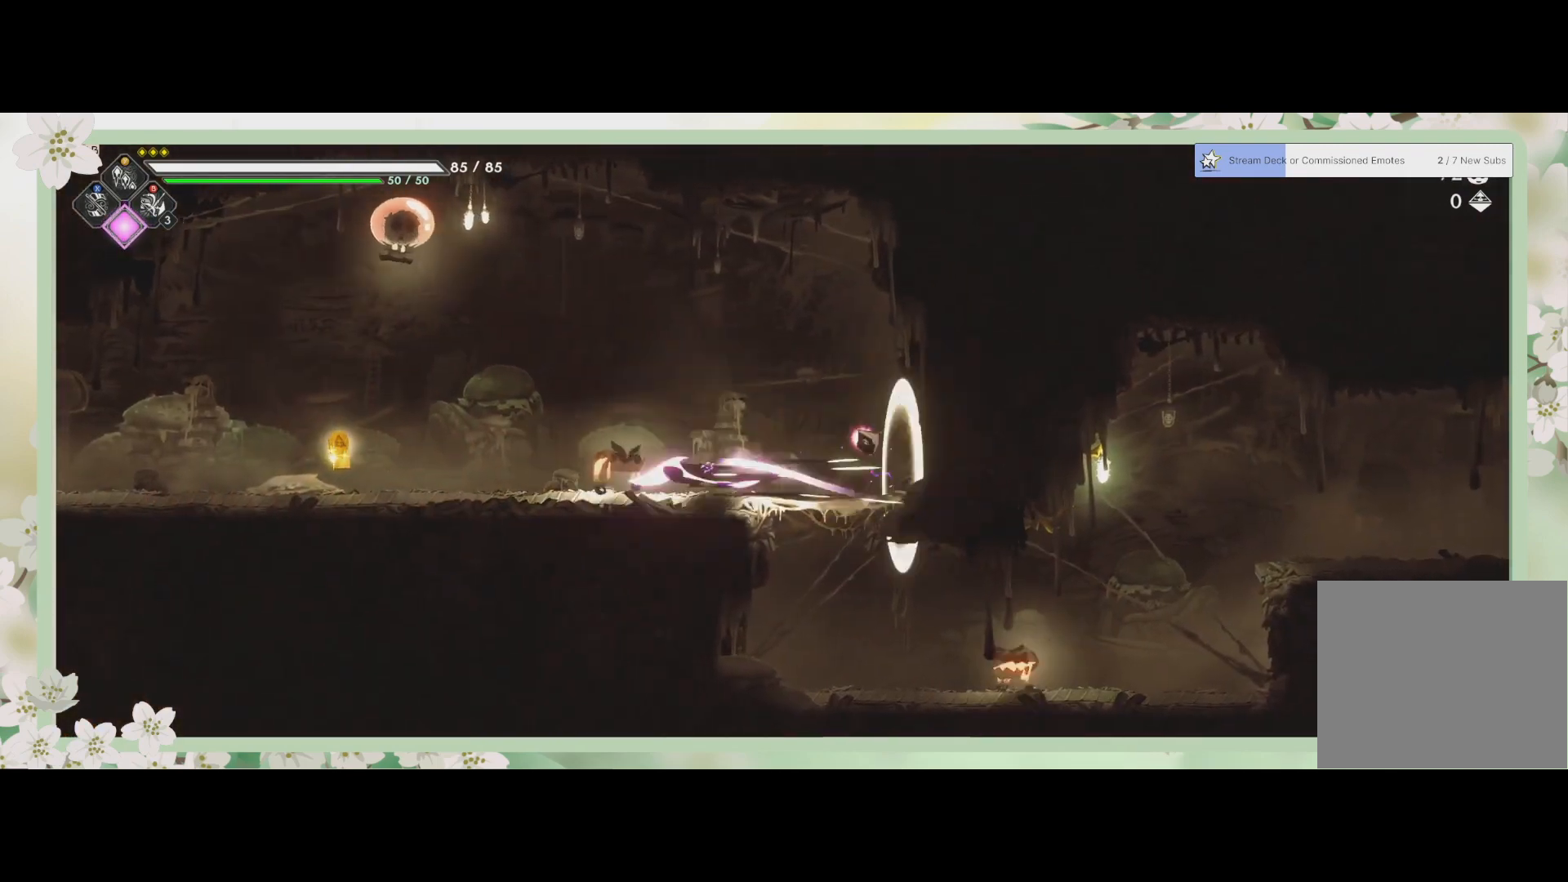
{"buttons": ["SQUARE"], "left_stick": "left", "events": [[133, "R2", "up"], [167, "SQUARE", "down"], [200, "left_stick", "left"], [267, "SQUARE", "up"], [333, "SQUARE", "down"], [433, "SQUARE", "up"], [467, "SQUARE", "down"]]}
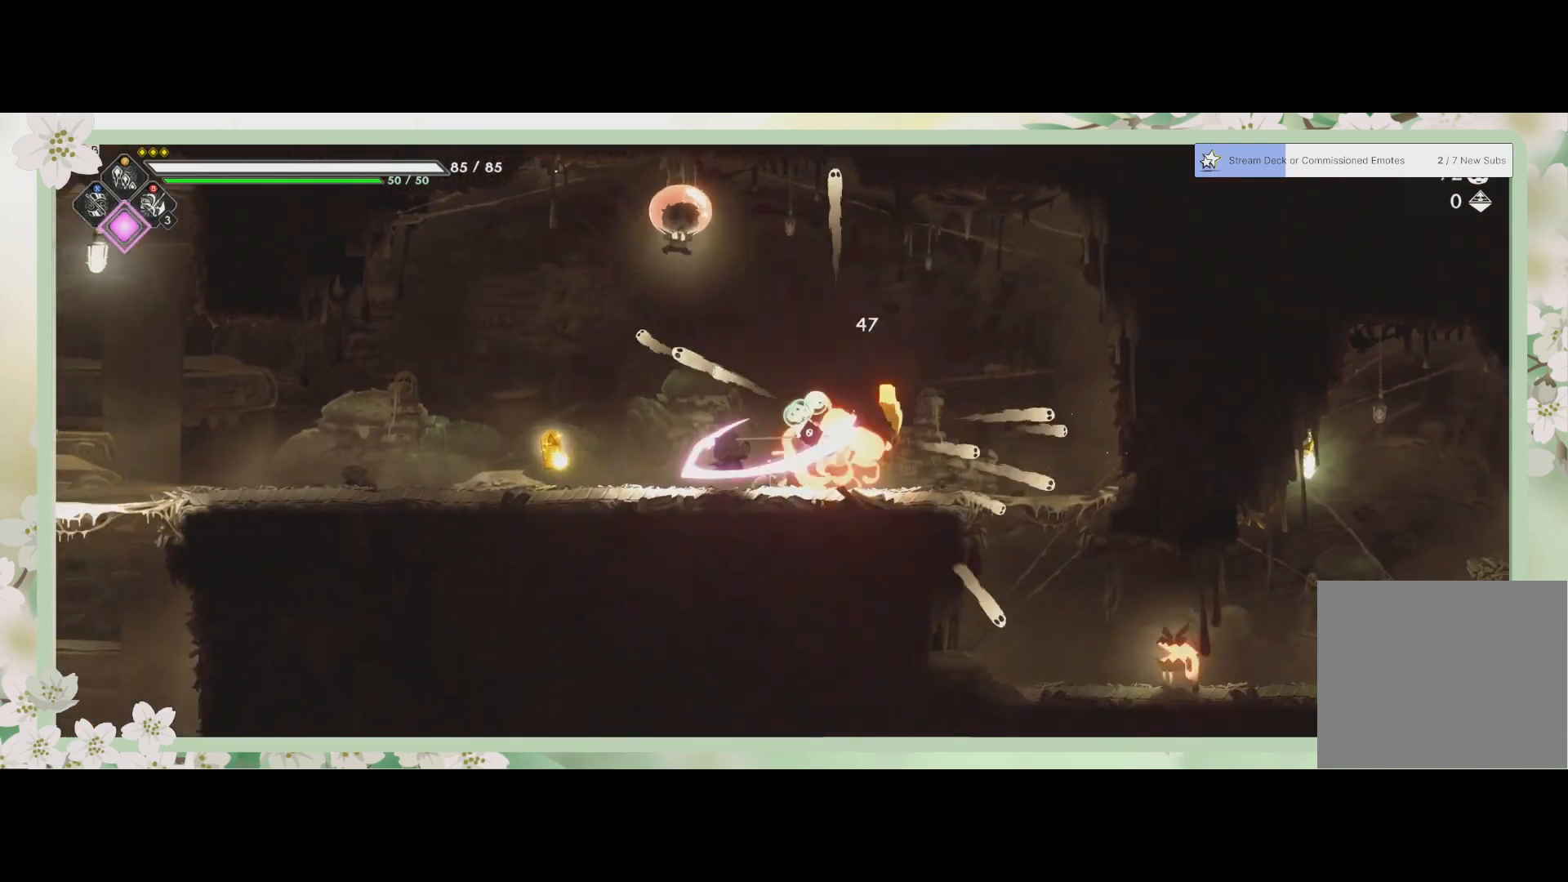
{"buttons": ["SQUARE"], "left_stick": "up", "events": [[67, "SQUARE", "up"], [167, "left_stick", "up"], [233, "CROSS", "down"], [333, "CROSS", "up"], [400, "SQUARE", "down"]]}
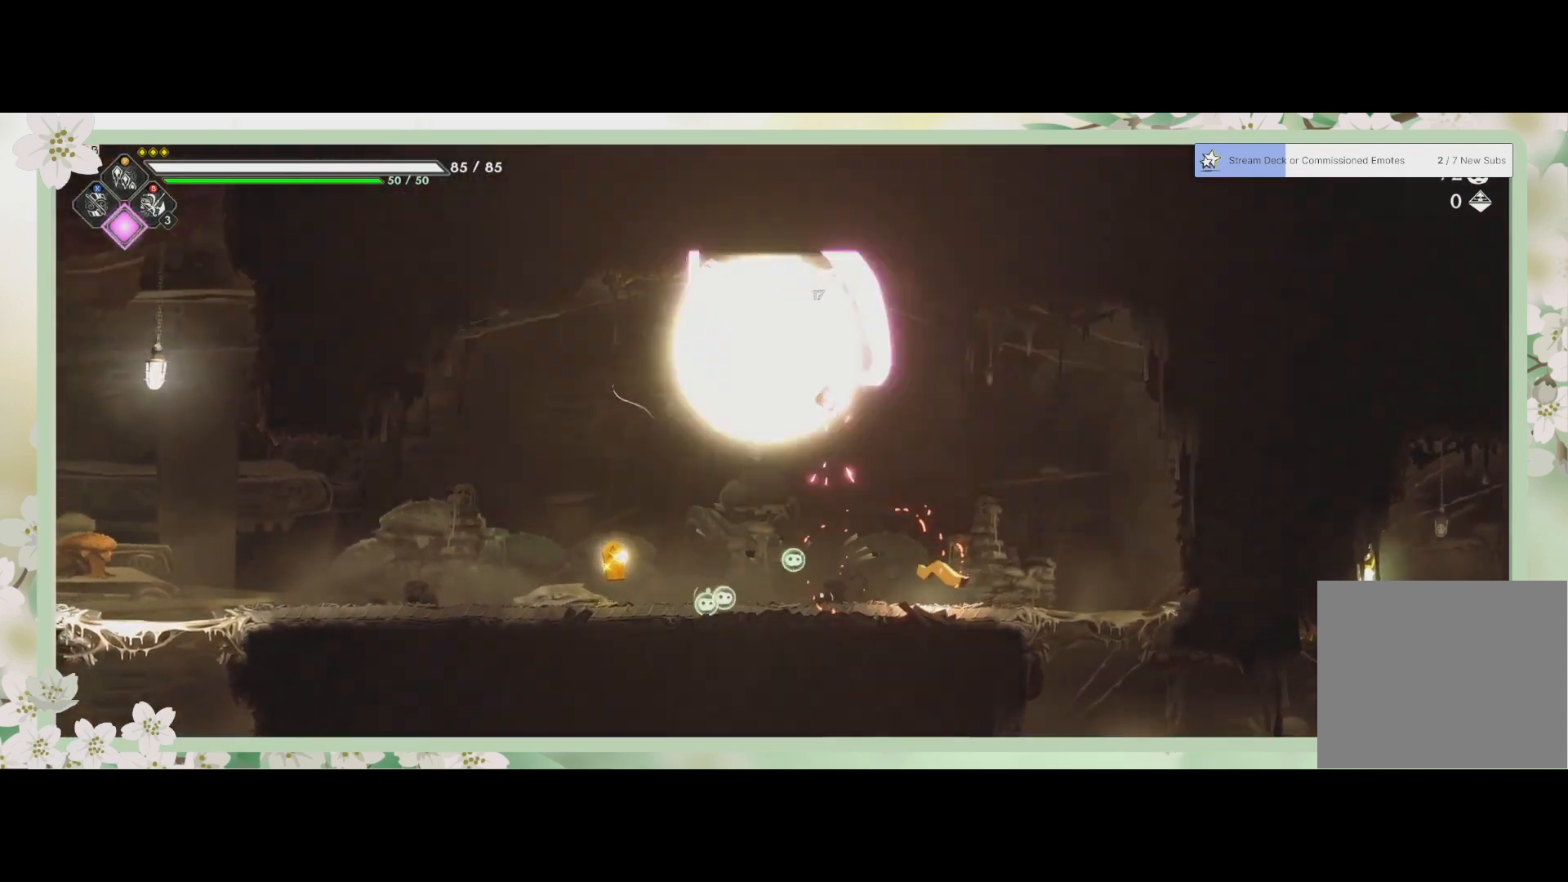
{"buttons": [], "left_stick": "down-left", "events": [[33, "SQUARE", "up"], [100, "SQUARE", "down"], [133, "SQUARE", "up"], [200, "SQUARE", "down"], [267, "SQUARE", "up"], [300, "SQUARE", "down"], [333, "left_stick", "down-left"], [500, "SQUARE", "up"]]}
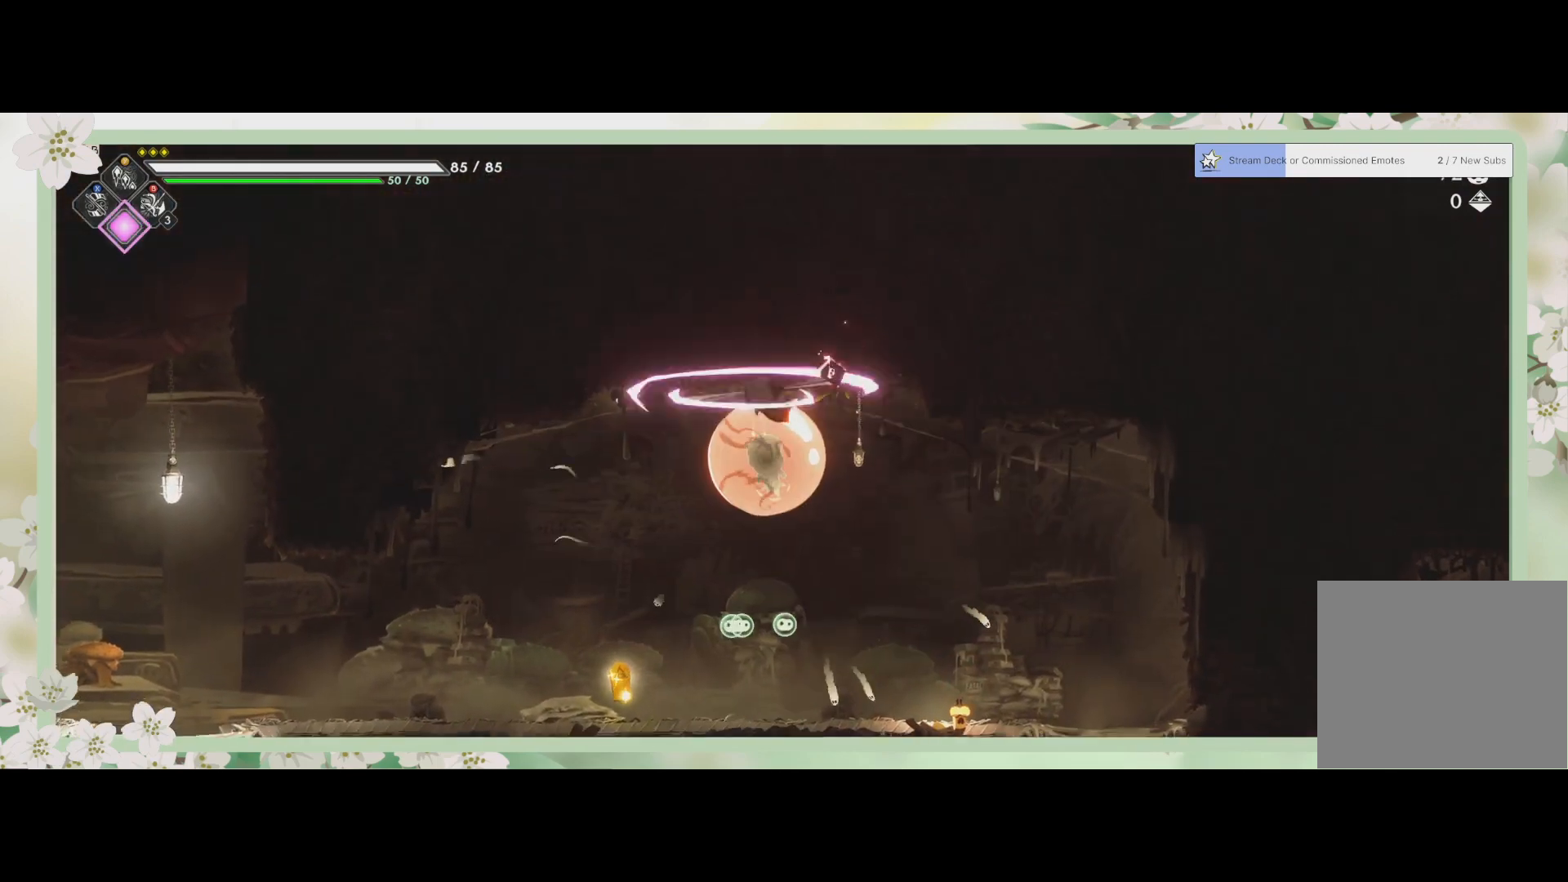
{"buttons": ["R2"], "left_stick": "down-left", "events": [[67, "SQUARE", "down"], [267, "SQUARE", "up"], [433, "R2", "down"]]}
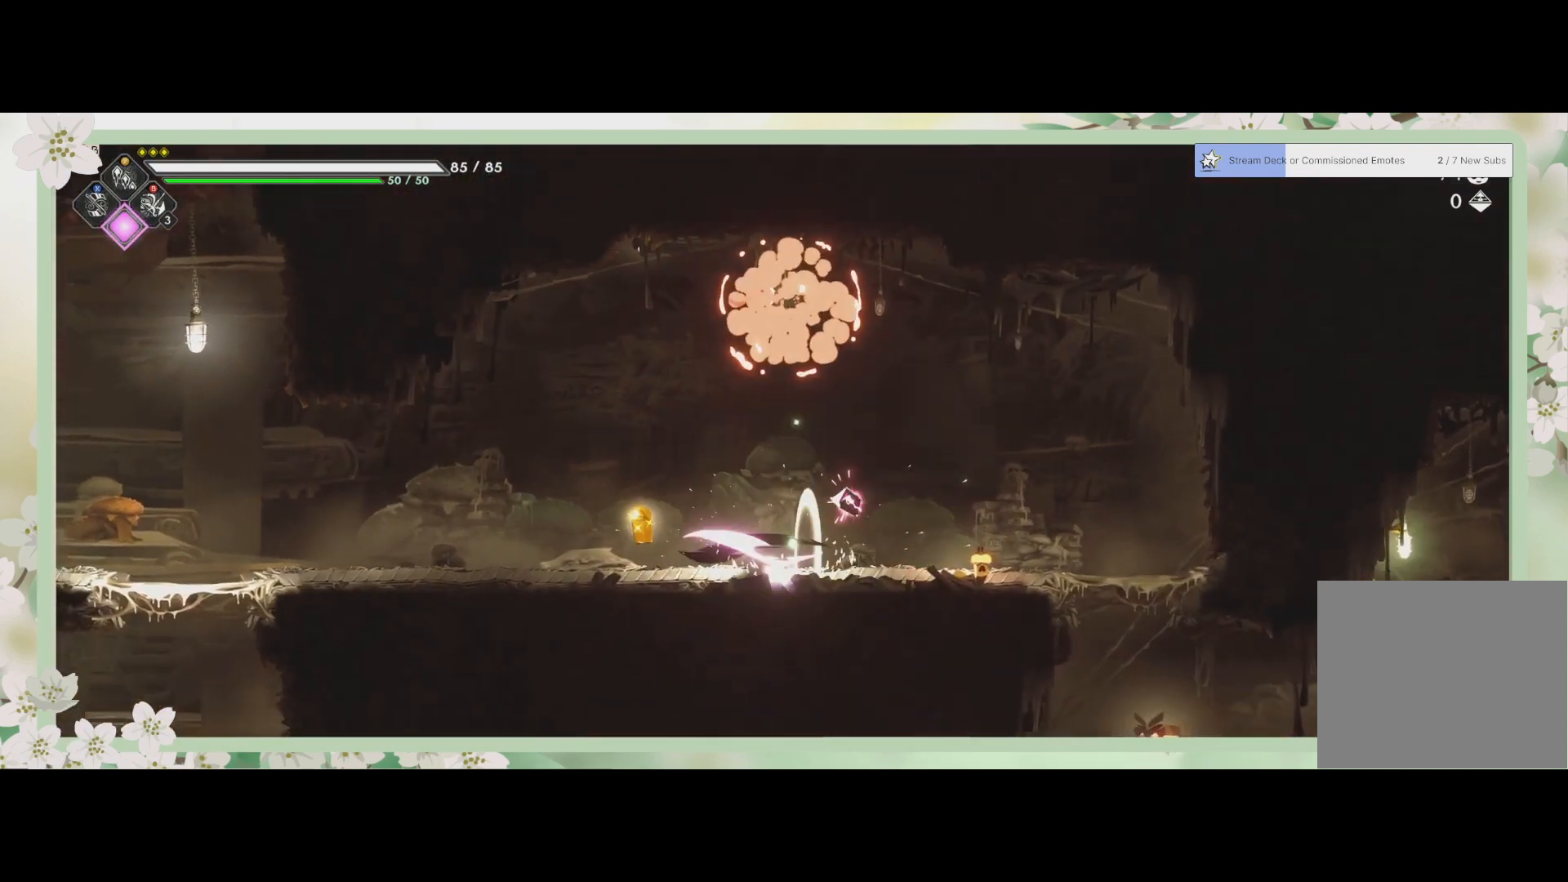
{"buttons": [], "left_stick": "right", "events": [[100, "R2", "up"], [367, "left_stick", "right"]]}
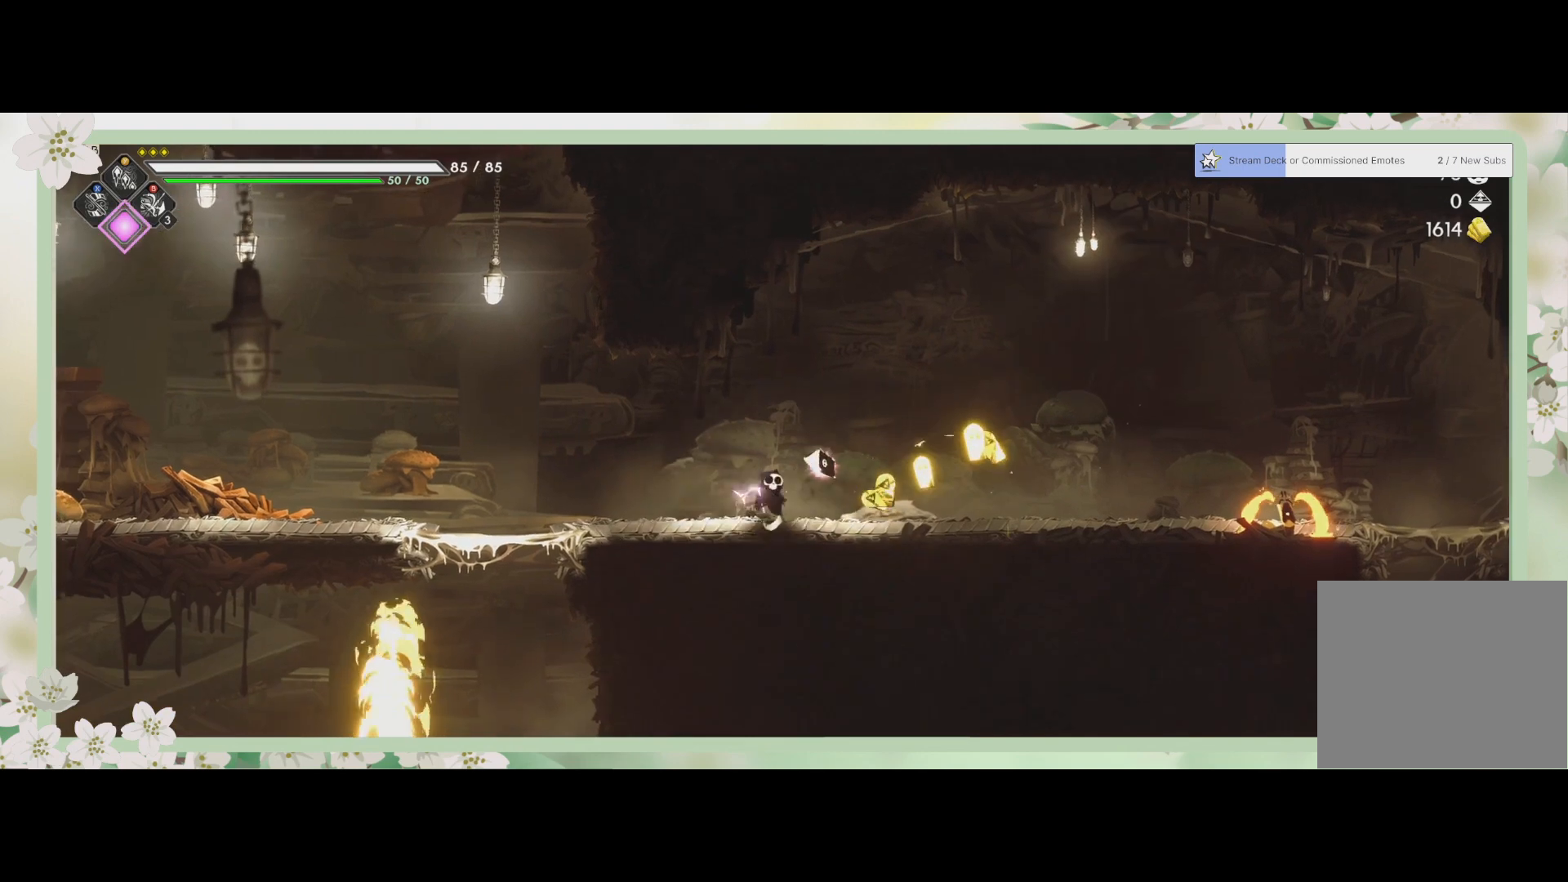
{"buttons": [], "left_stick": "right", "events": [[267, "SQUARE", "down"], [367, "SQUARE", "up"]]}
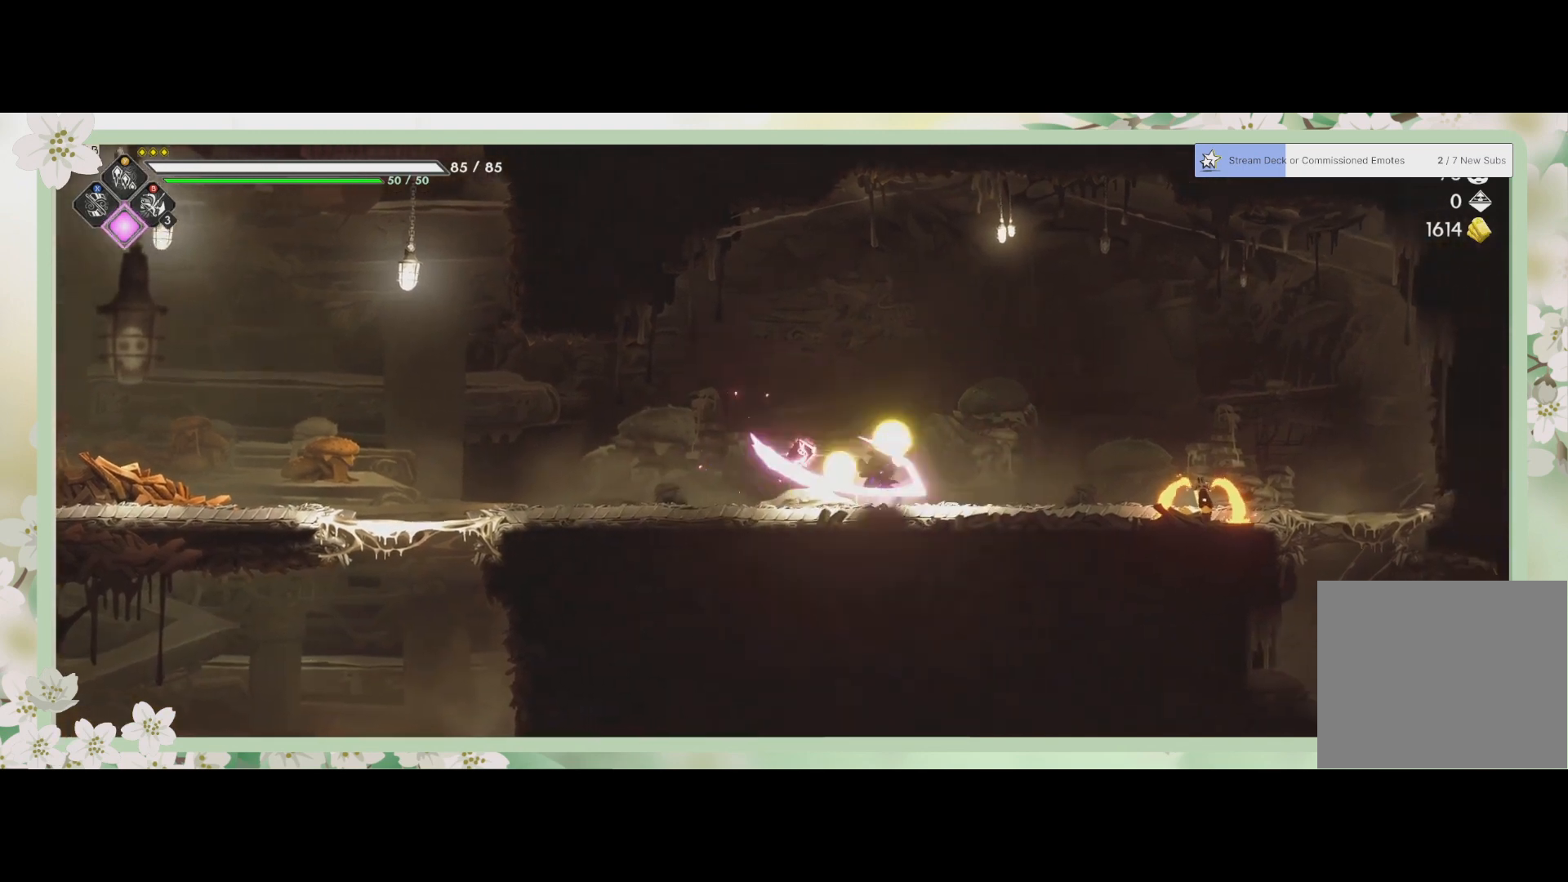
{"buttons": [], "left_stick": "right", "events": [[100, "SQUARE", "down"], [200, "SQUARE", "up"]]}
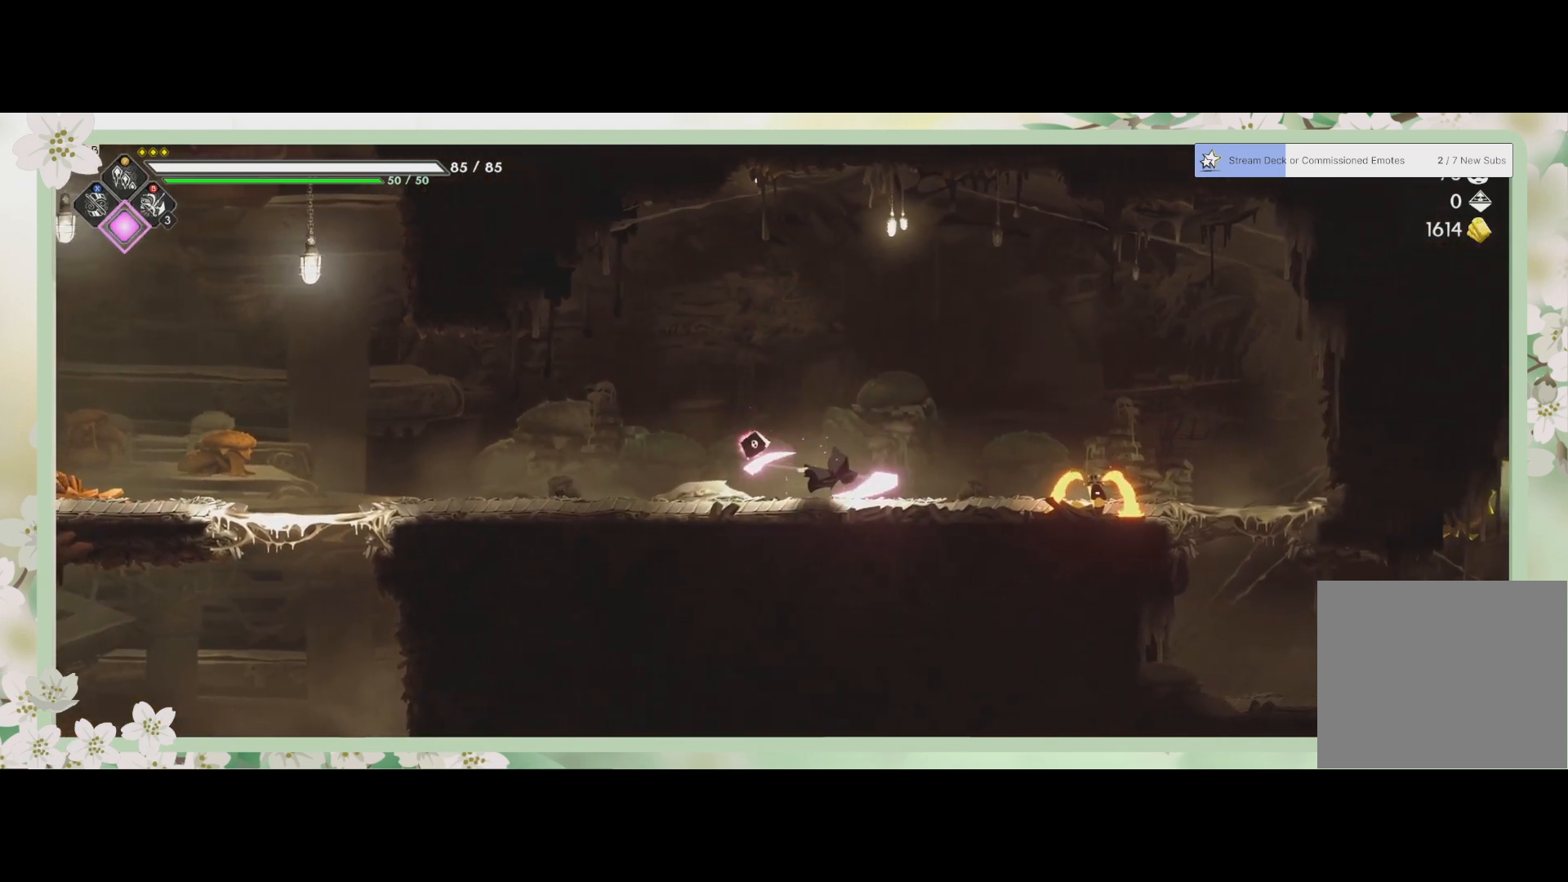
{"buttons": [], "left_stick": "right", "events": [[367, "SQUARE", "down"], [467, "SQUARE", "up"]]}
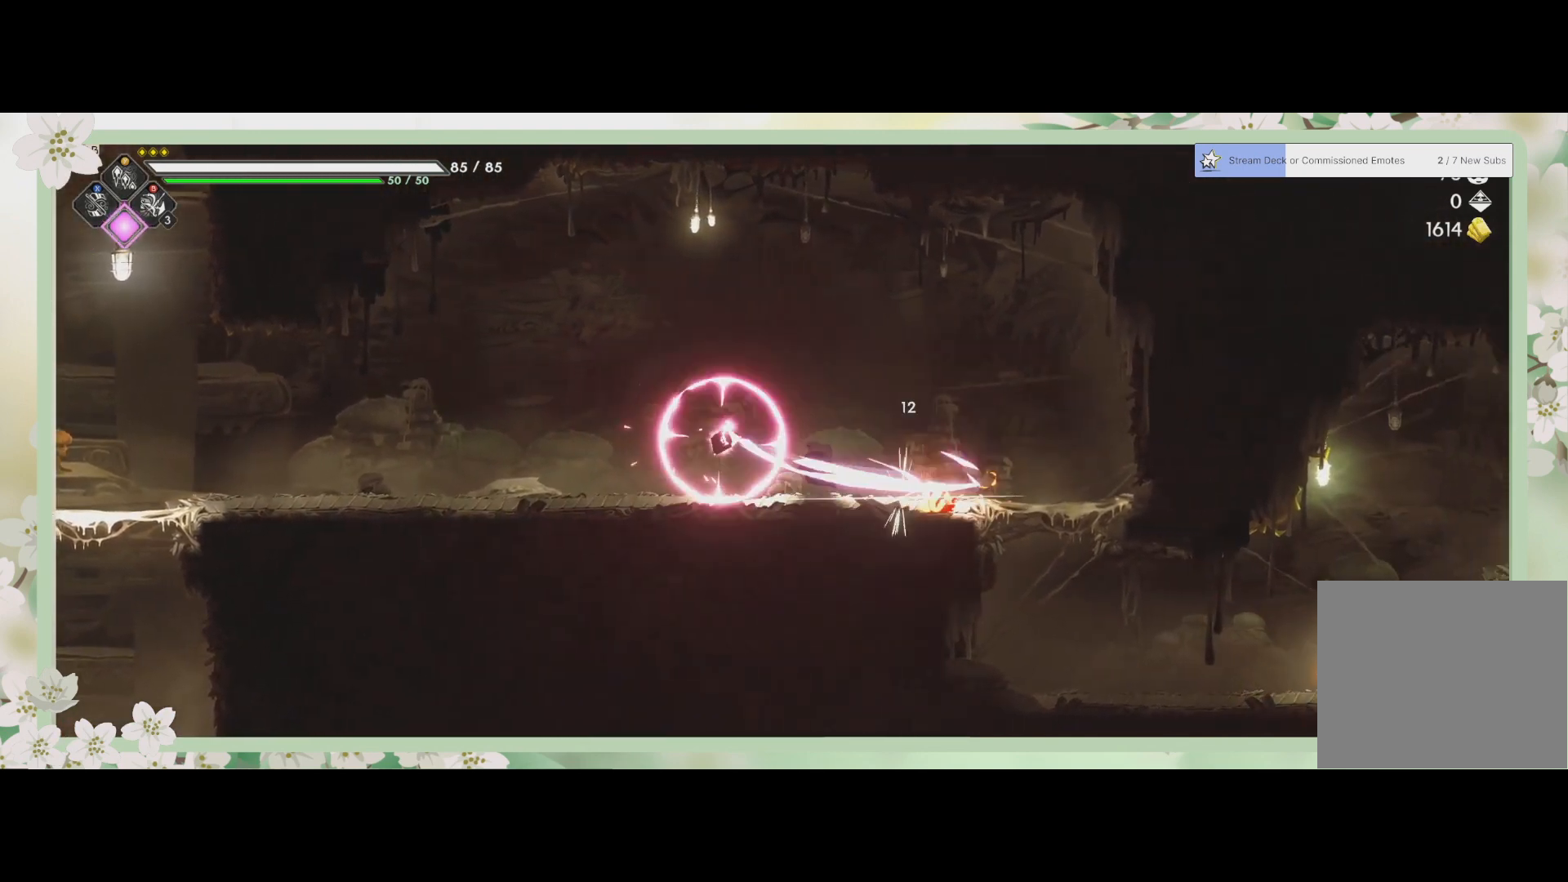
{"buttons": [], "left_stick": "right", "events": [[33, "SQUARE", "down"], [167, "SQUARE", "up"]]}
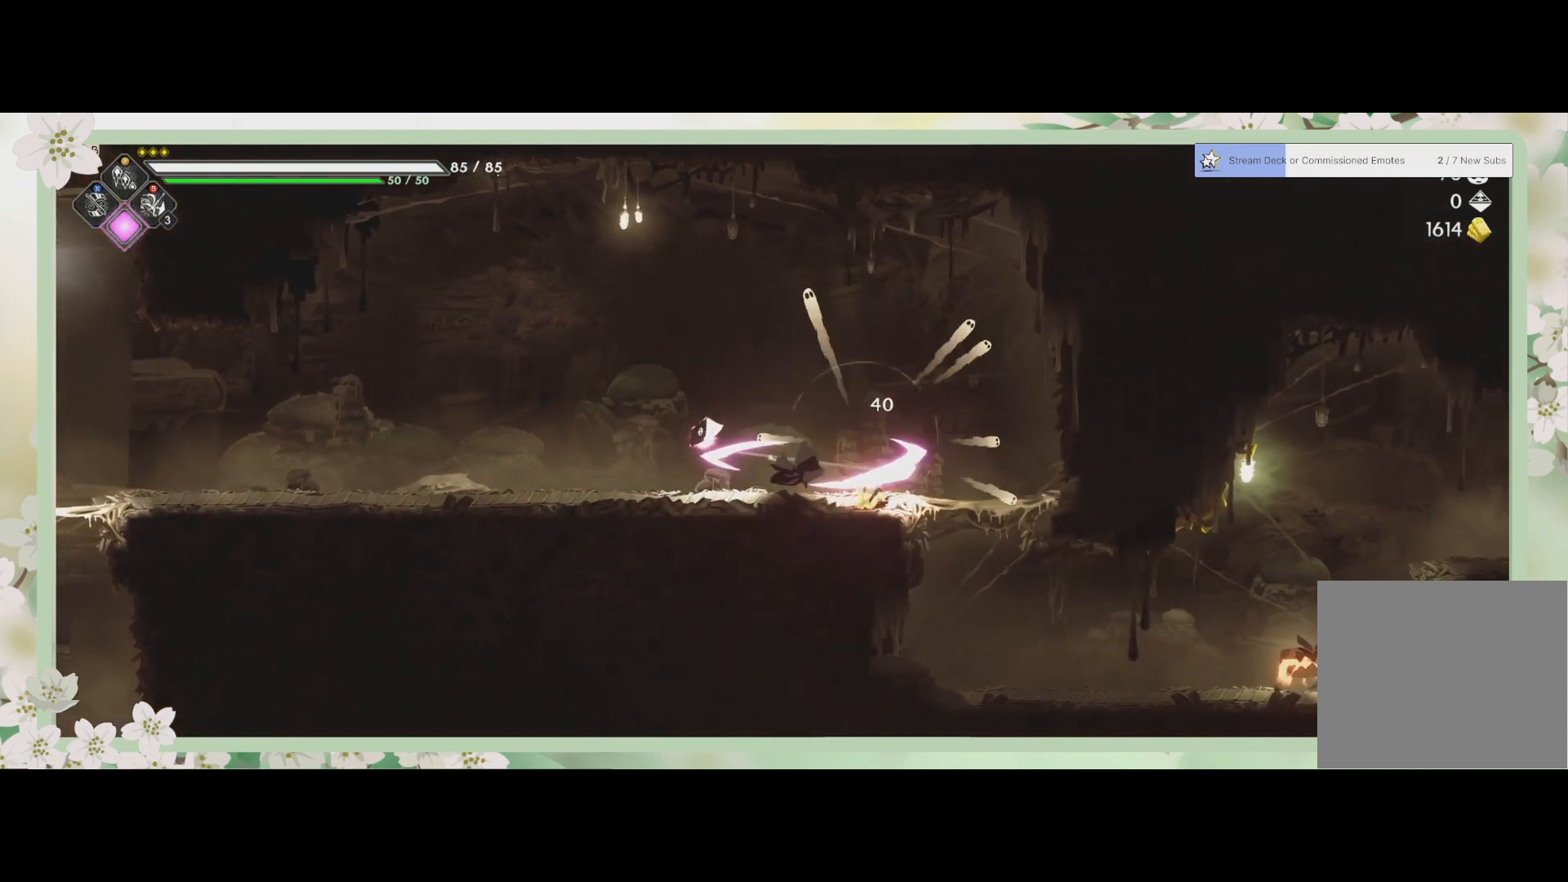
{"buttons": [], "left_stick": "down-right", "events": [[300, "left_stick", "down-right"]]}
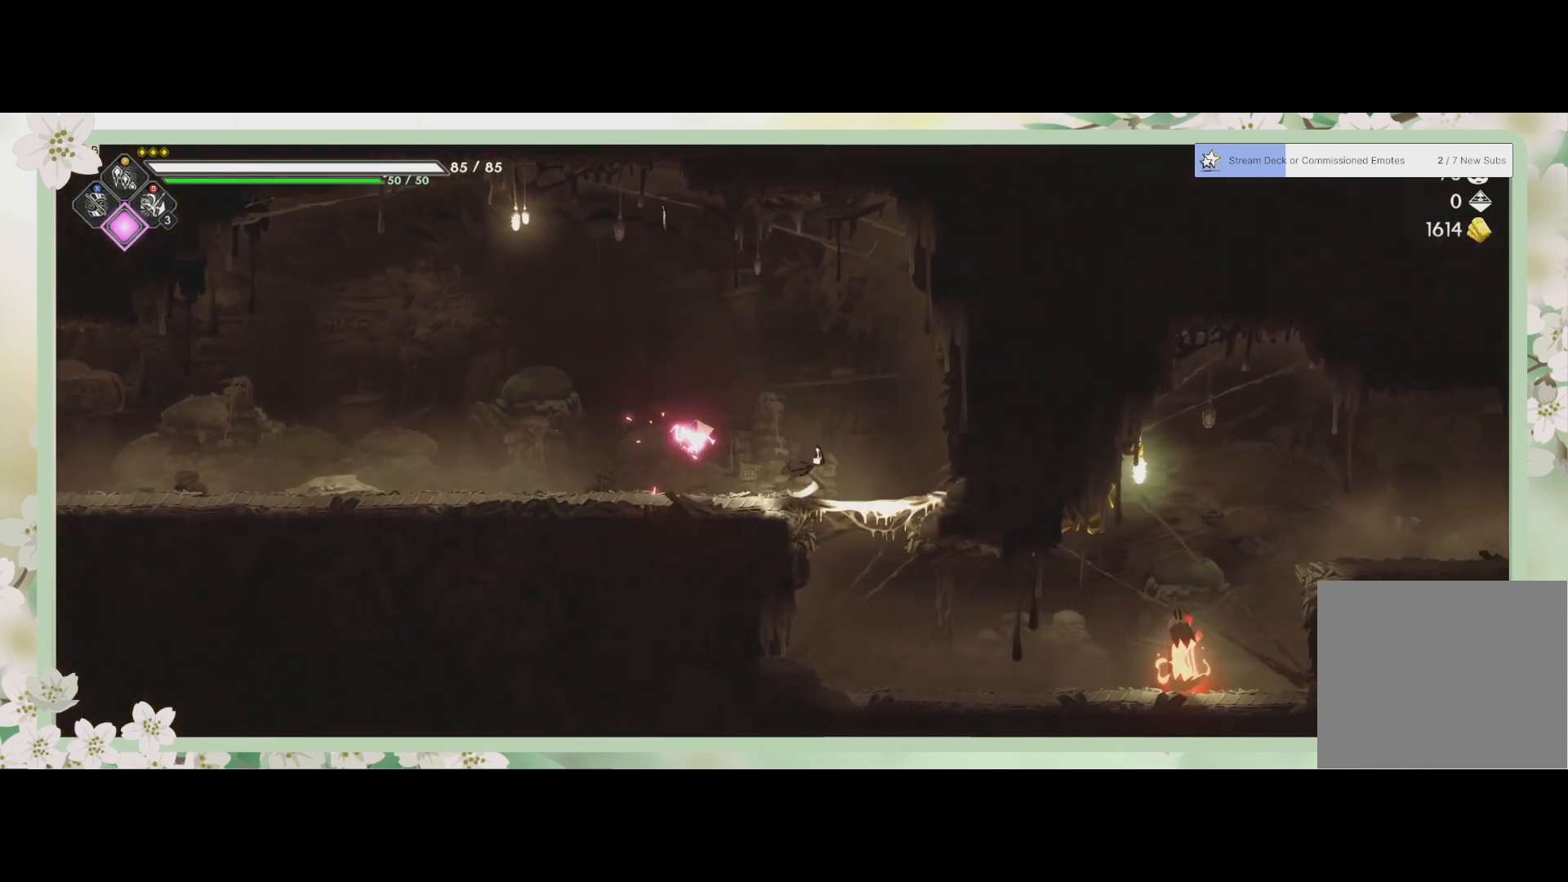
{"buttons": ["R2"], "left_stick": "down-right", "events": [[100, "CROSS", "down"], [133, "left_stick", "down"], [233, "CROSS", "up"], [367, "left_stick", "down-right"], [467, "R2", "down"]]}
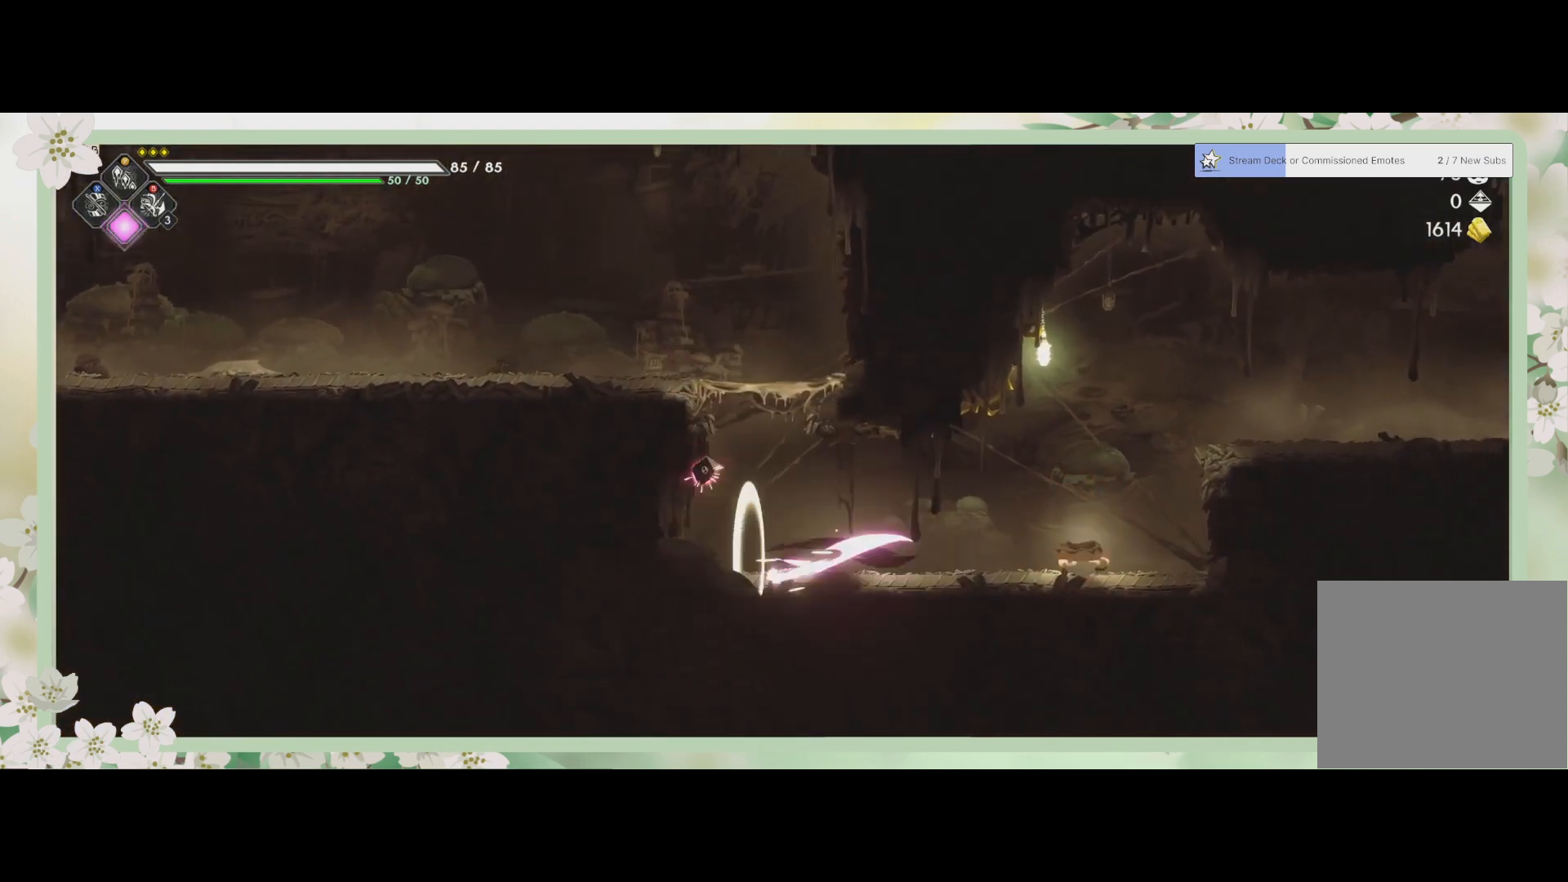
{"buttons": ["SQUARE"], "left_stick": "center", "events": [[100, "R2", "up"], [100, "SQUARE", "down"], [167, "SQUARE", "up"], [233, "SQUARE", "down"], [300, "SQUARE", "up"], [333, "SQUARE", "down"], [333, "left_stick", "center"]]}
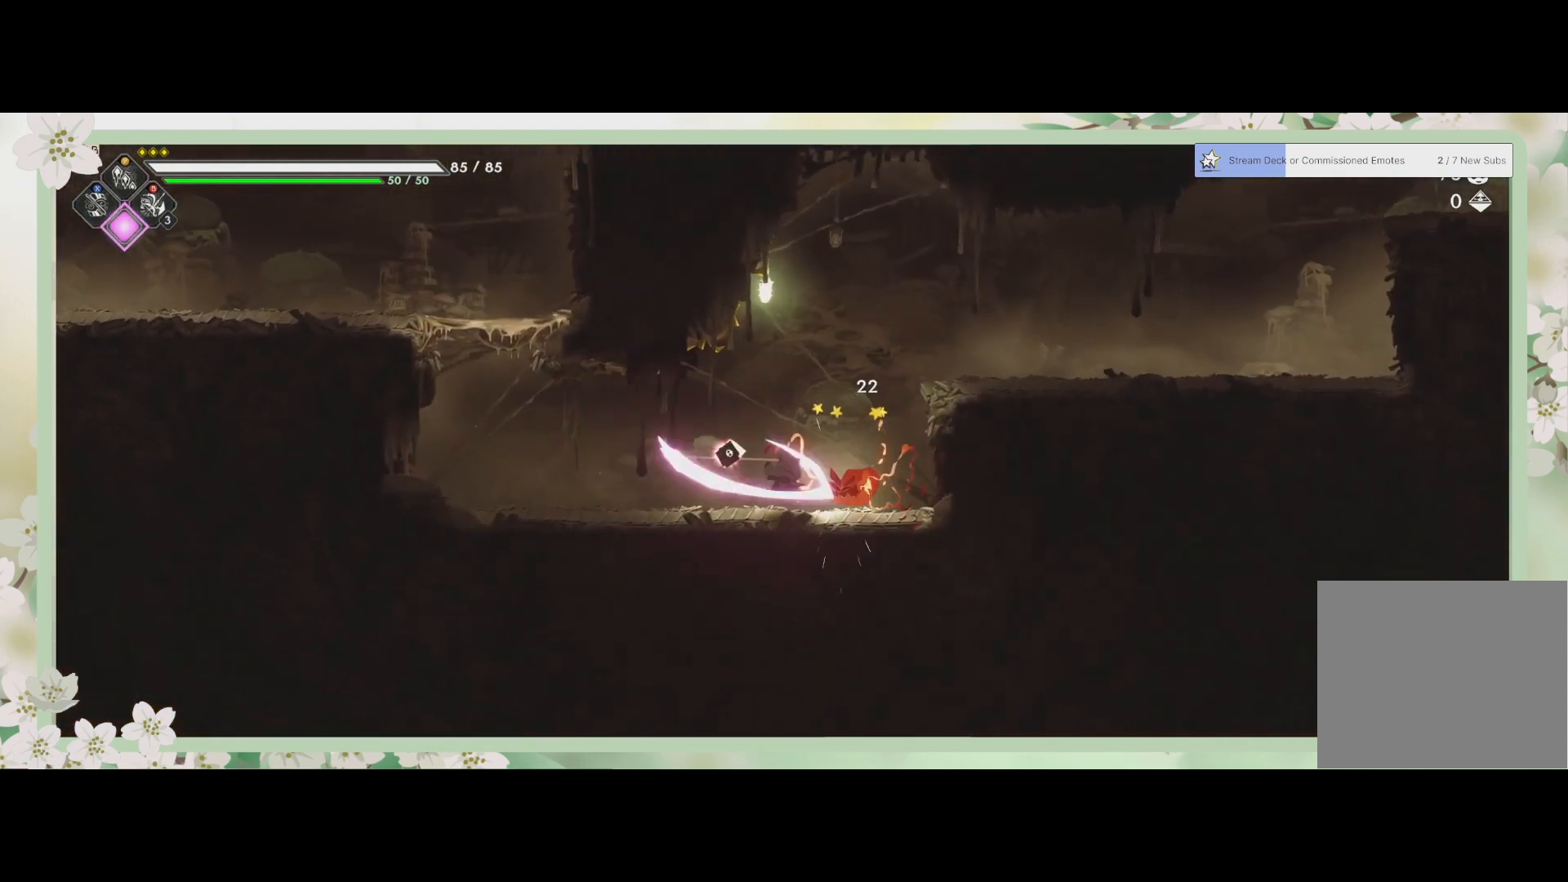
{"buttons": ["SQUARE"], "left_stick": "center", "events": [[33, "SQUARE", "up"], [67, "SQUARE", "down"], [267, "SQUARE", "up"], [333, "SQUARE", "down"], [400, "SQUARE", "up"], [433, "SQUARE", "down"]]}
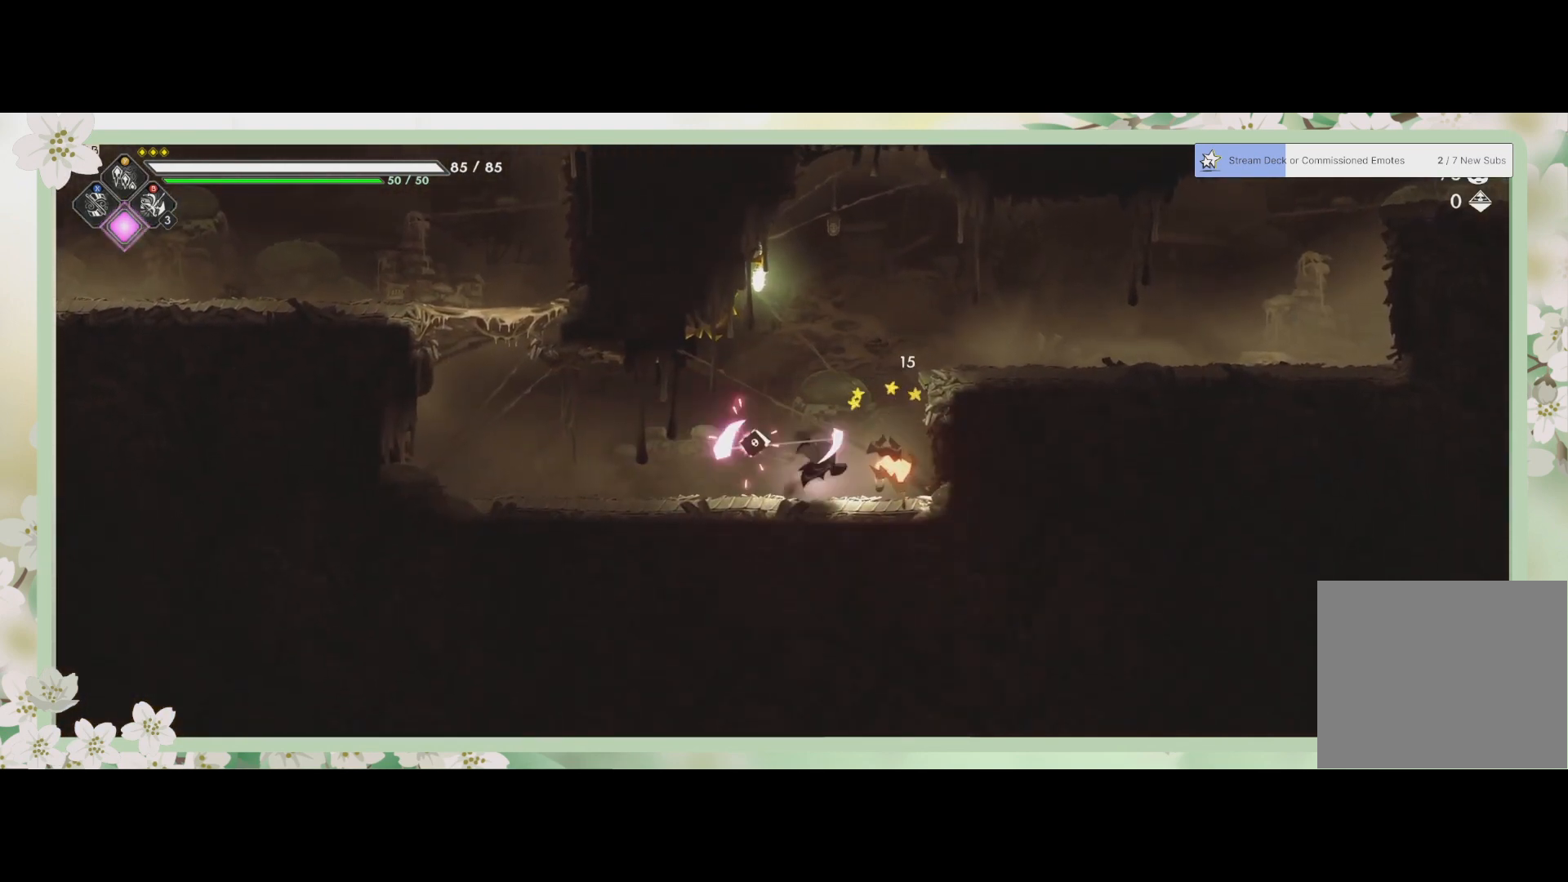
{"buttons": ["SQUARE"], "left_stick": "center", "events": [[133, "SQUARE", "up"], [200, "SQUARE", "down"], [267, "SQUARE", "up"], [333, "SQUARE", "down"], [400, "SQUARE", "up"], [467, "SQUARE", "down"]]}
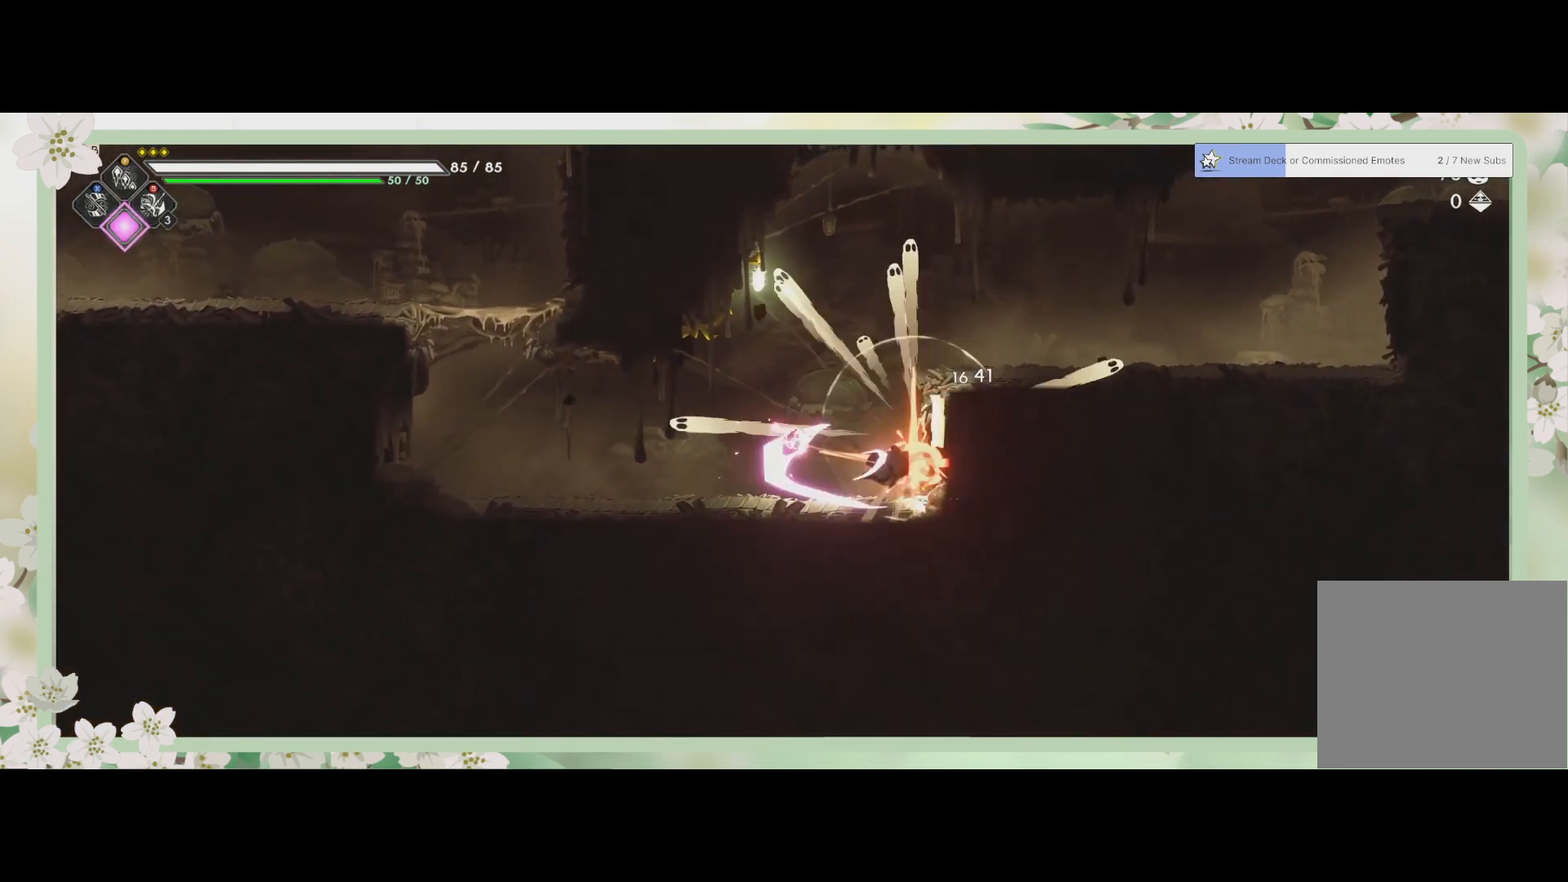
{"buttons": ["SQUARE"], "left_stick": "center", "events": [[33, "SQUARE", "up"], [100, "SQUARE", "down"], [167, "SQUARE", "up"], [233, "SQUARE", "down"], [267, "SQUARE", "up"], [333, "SQUARE", "down"], [400, "SQUARE", "up"], [467, "SQUARE", "down"]]}
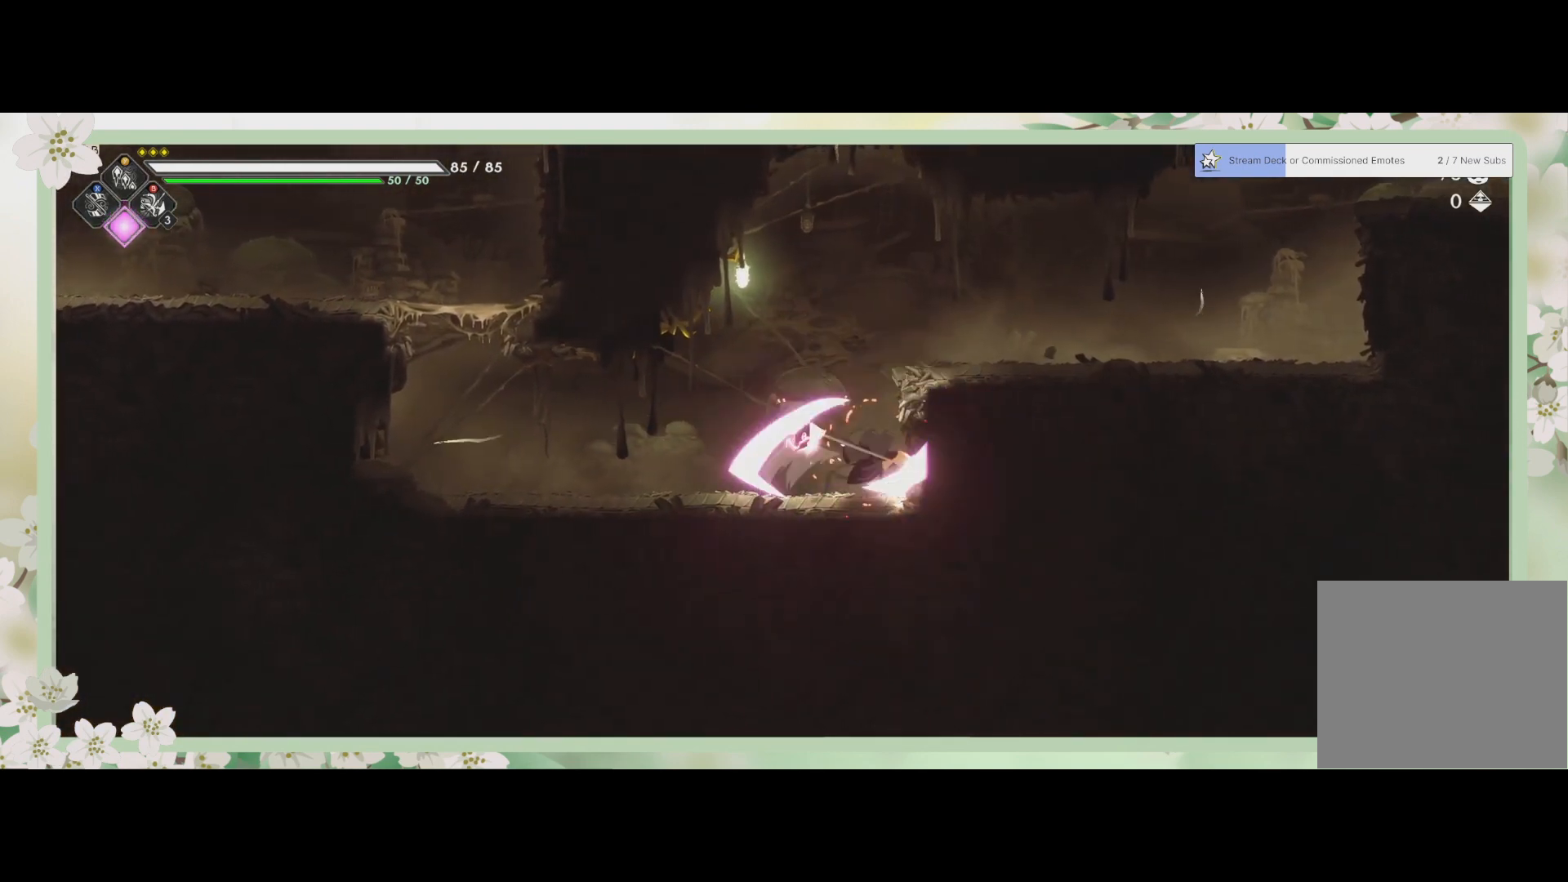
{"buttons": ["SQUARE"], "left_stick": "center", "events": [[133, "SQUARE", "up"], [200, "SQUARE", "down"], [267, "SQUARE", "up"], [500, "SQUARE", "down"]]}